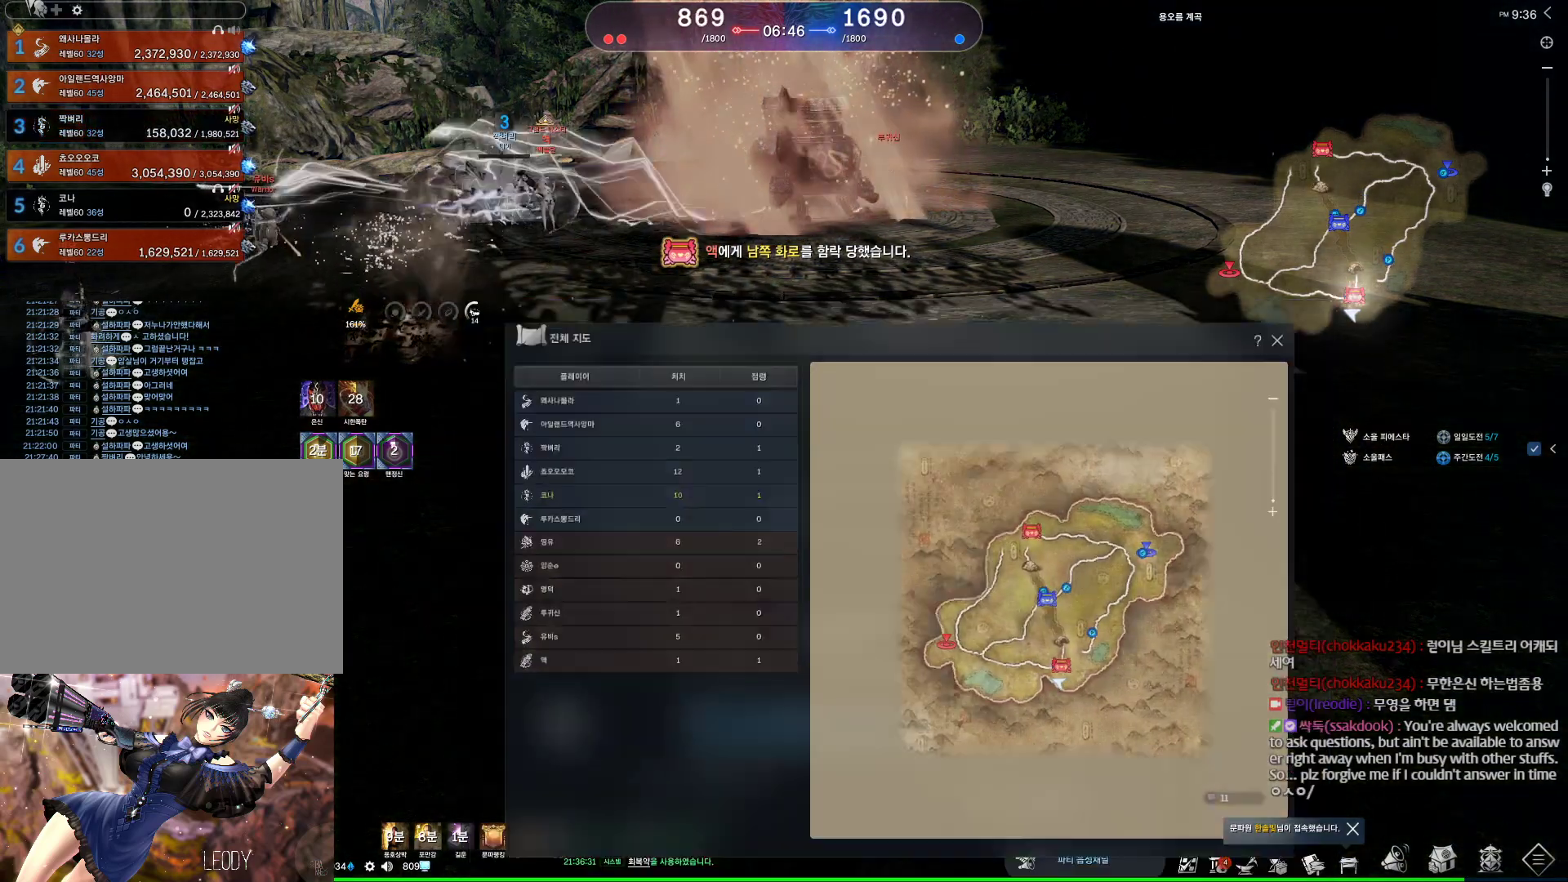
Gameplay with keyboard and mouse; each line is a JSON object with the keys and mouse buttons held at the frame after it. "events" lists presses ("down") and releases ("up") of "1", "2", "3", "4", "5", "a", "alt", "c", "ctrl", "d", "e", "f", "m", "q", "r", "s", "shift", "space", "t", "tab", "tilde", "v", "w", "x", "z", "mouse_left", "mouse_wheel", "mouse_right", "mouse_mb4" and "mouse_mb5" between this image and that frame as [ms after this image, input, new state], when the widget could be followed in between. "mouse_left", "mouse_wheel", "mouse_right", "mouse_mb4", "mouse_mb5" = the "left", "wheel", "right", "mb4", "mb5" buttons of the "mouse" list. No other keys are recorded. "wheel" means that the mouse wheel is clicked or scrolled. Not read: mouse_move.
{"keys": ["2", "4"], "mouse": [], "events": [[33, "mouse_mb4", "down"], [67, "mouse_mb4", "up"], [133, "m", "up"], [333, "1", "down"], [400, "2", "down"], [467, "1", "up"], [467, "4", "down"]]}
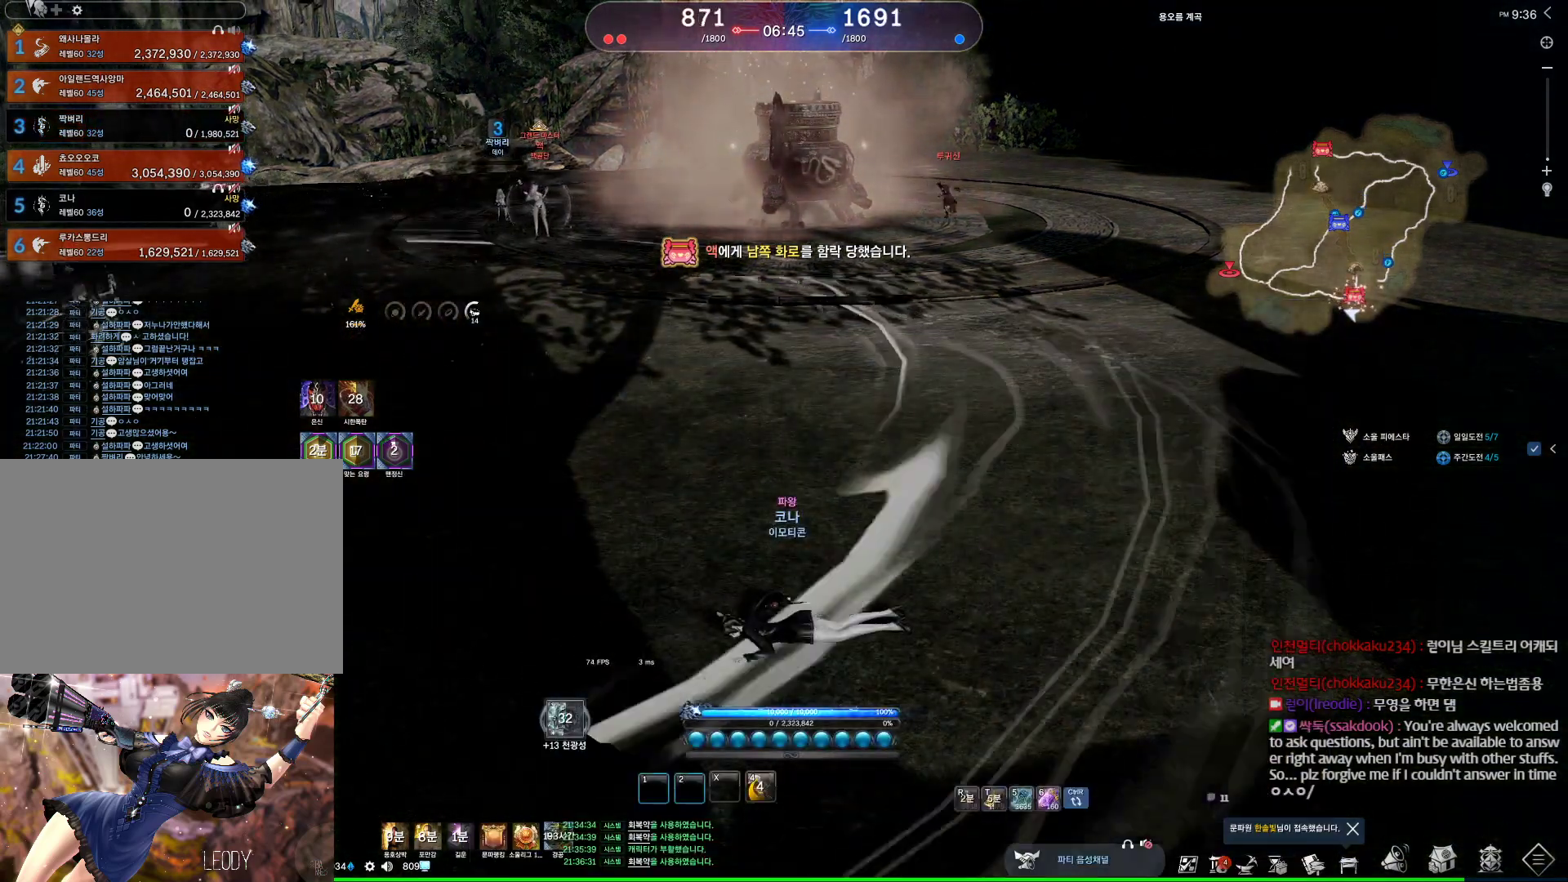
{"keys": [], "mouse": [], "events": [[33, "2", "up"], [67, "4", "up"], [200, "1", "down"], [267, "2", "down"], [333, "4", "down"], [367, "1", "up"], [367, "2", "up"], [467, "4", "up"]]}
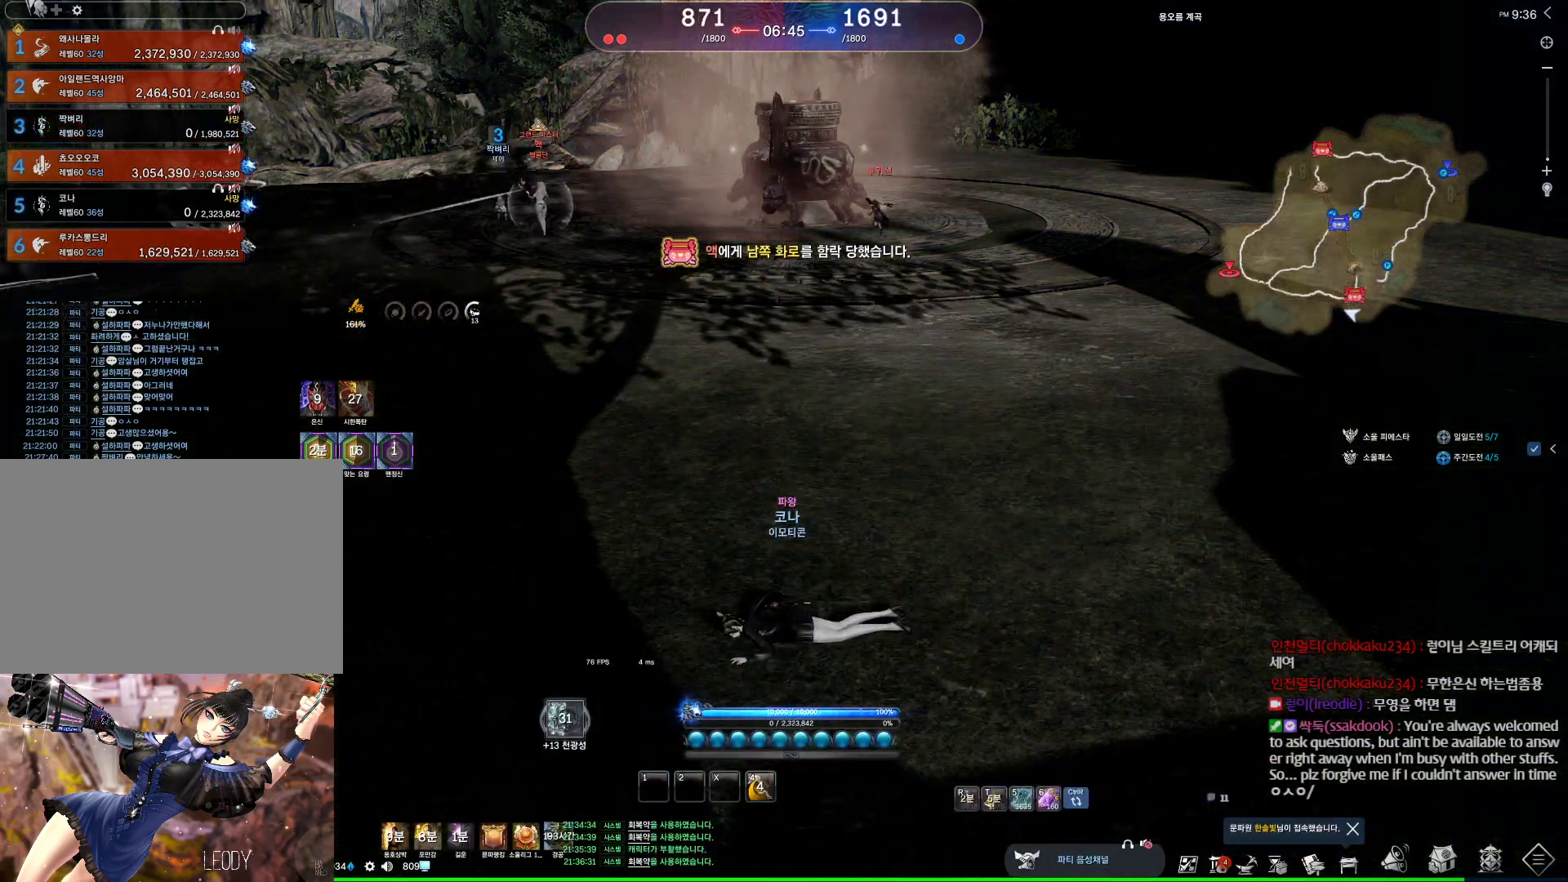
{"keys": ["1", "2", "4"], "mouse": [], "events": [[433, "1", "down"], [467, "2", "down"], [467, "4", "down"]]}
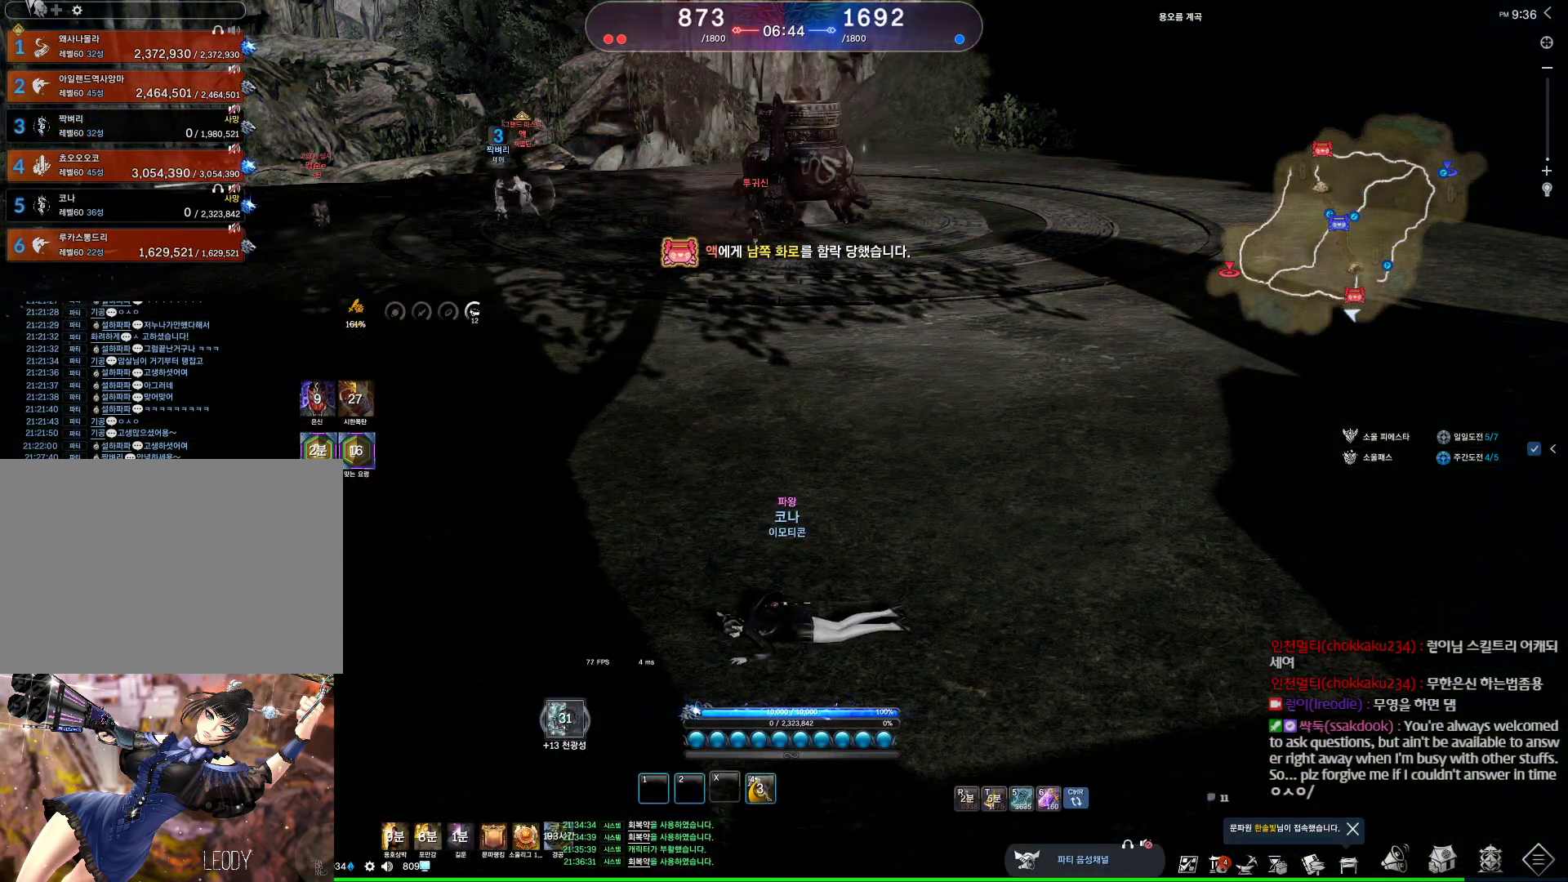
{"keys": [], "mouse": [], "events": [[67, "1", "up"], [100, "2", "up"], [167, "4", "up"]]}
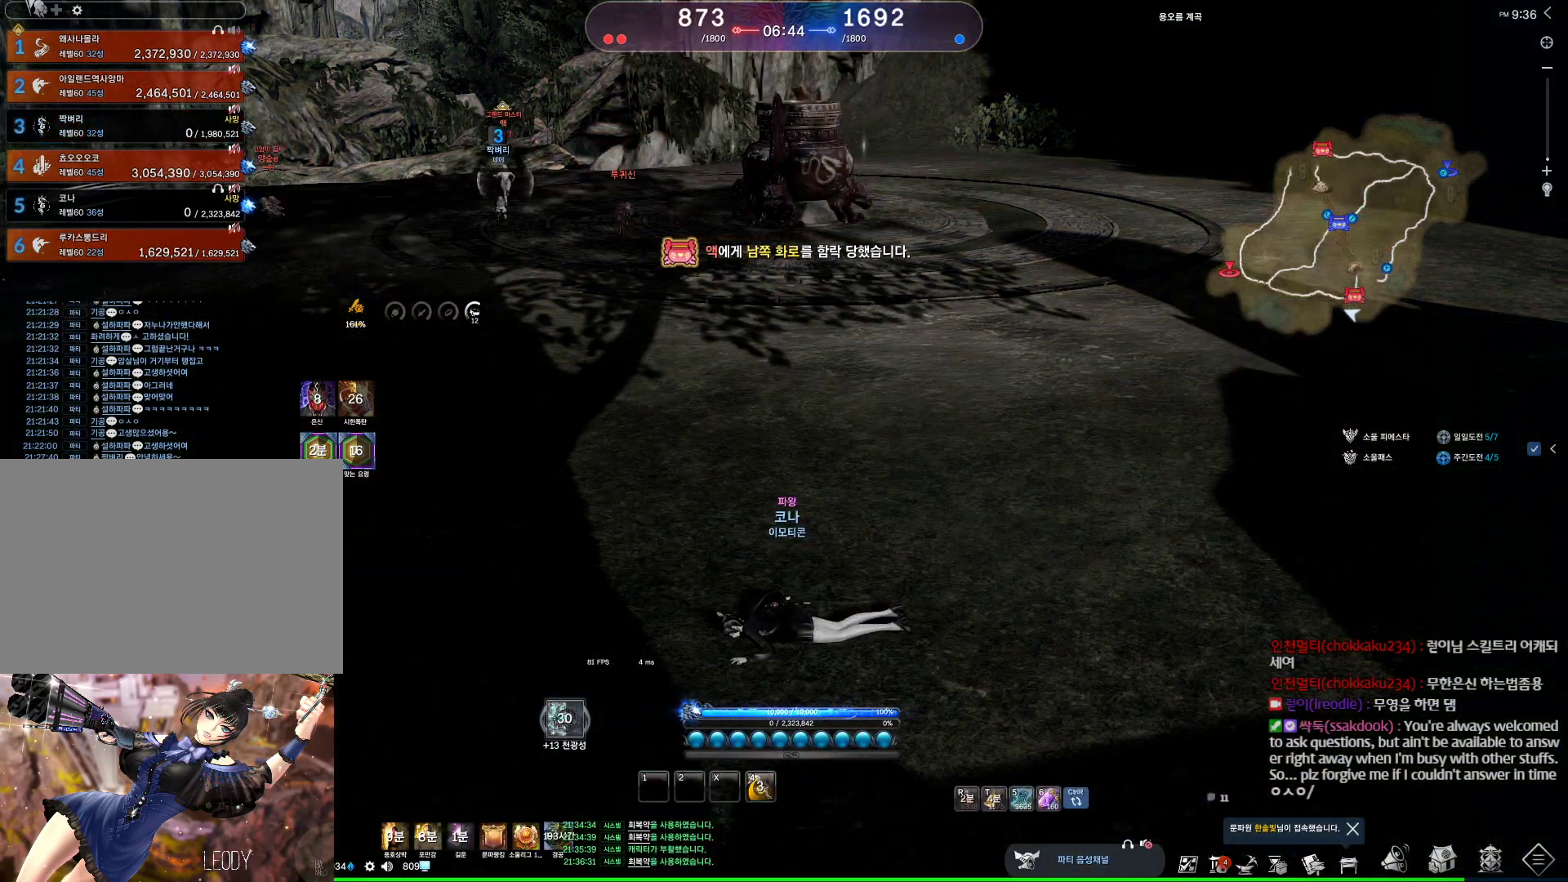
{"keys": [], "mouse": [], "events": []}
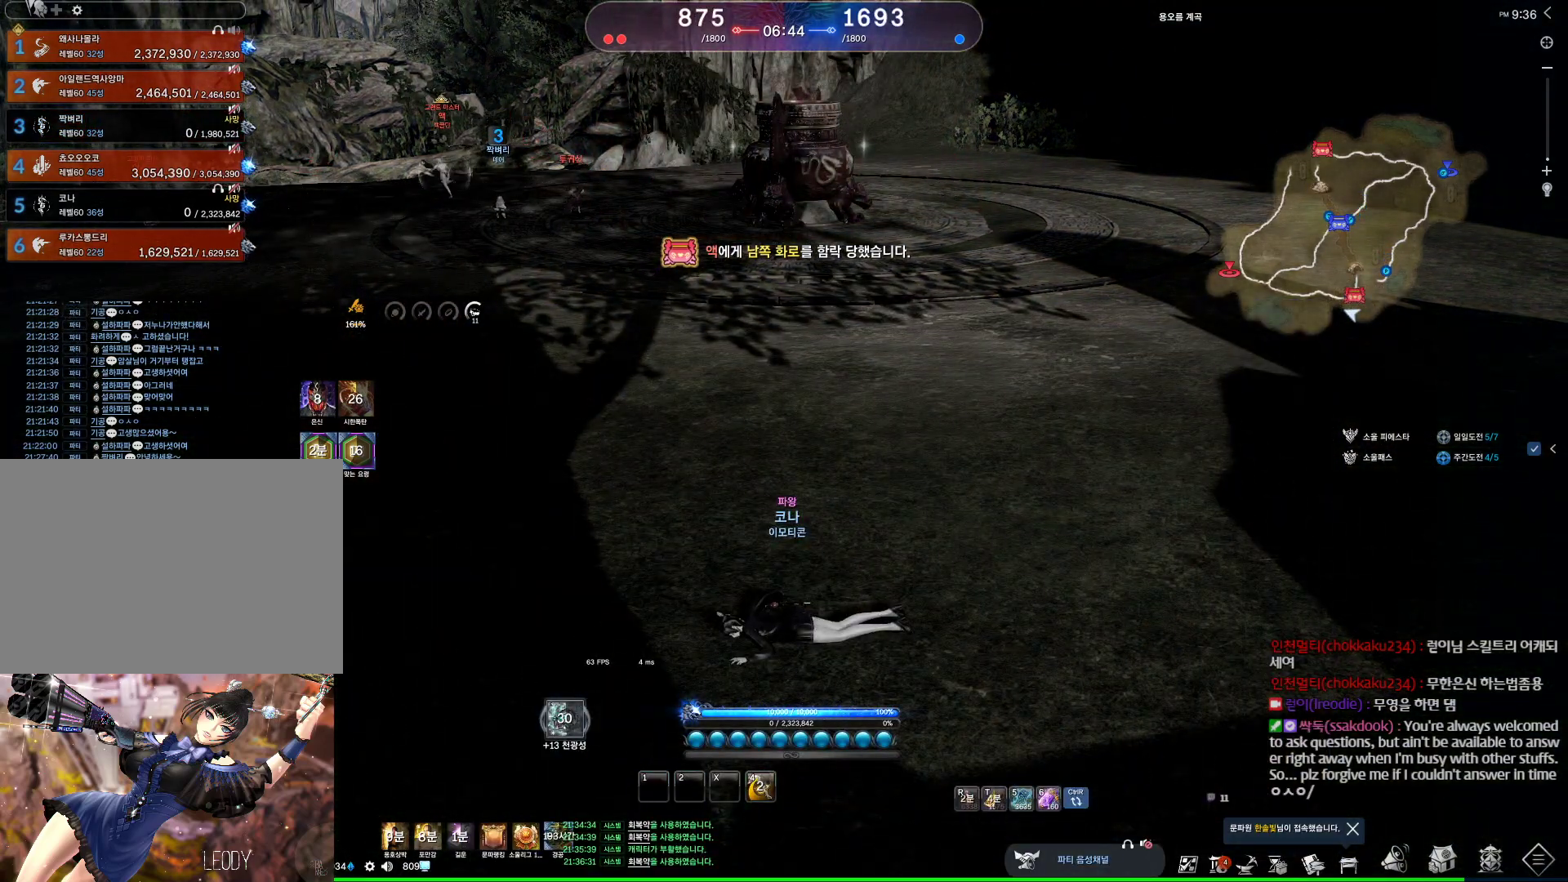
{"keys": [], "mouse": [], "events": []}
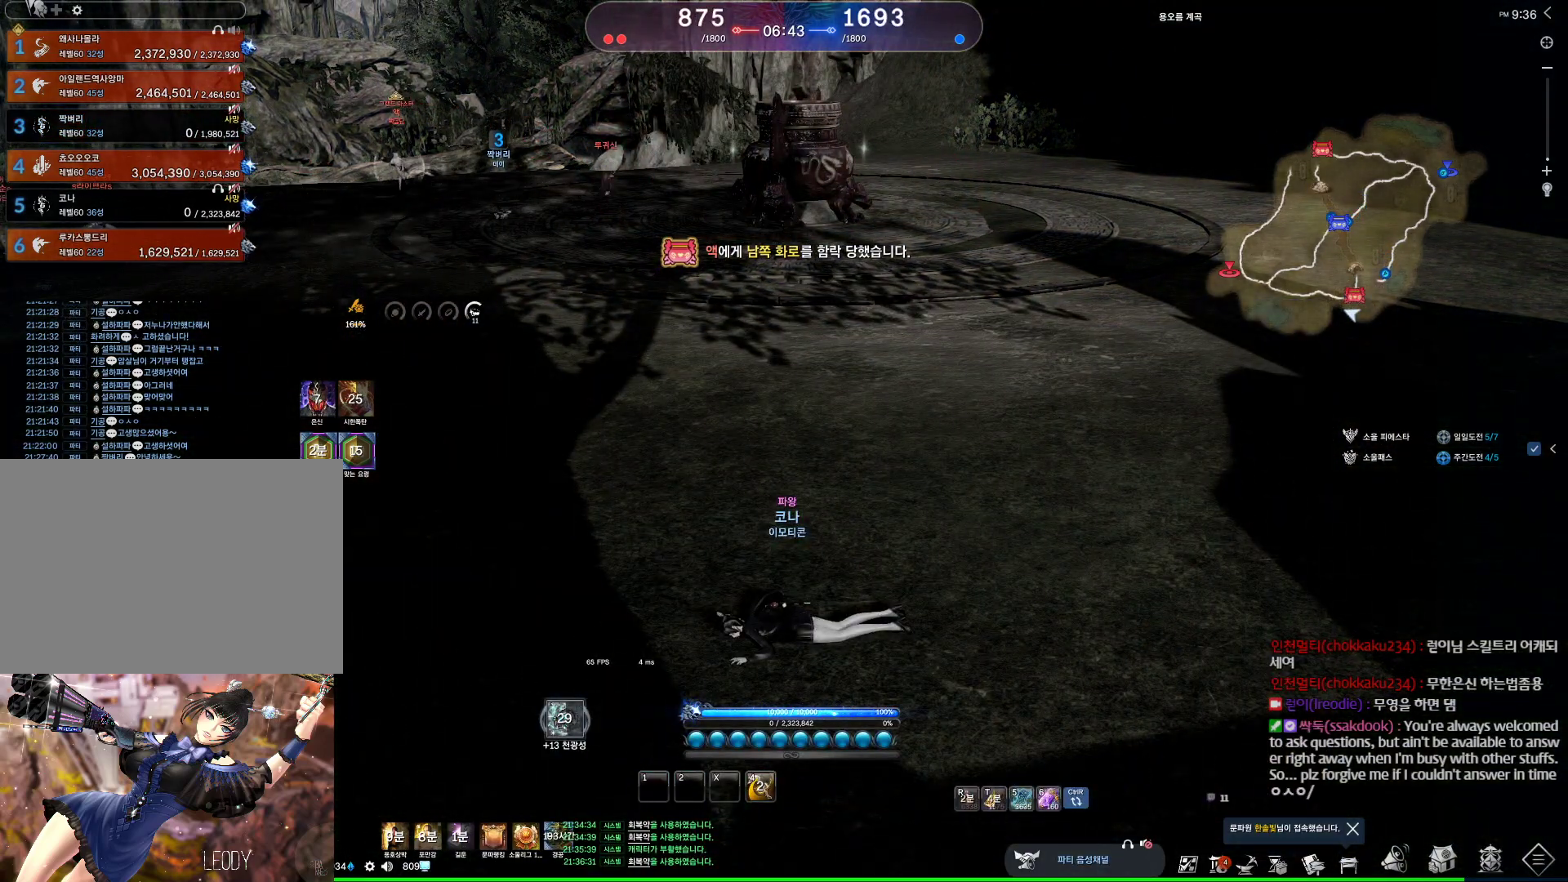
{"keys": [], "mouse": [], "events": []}
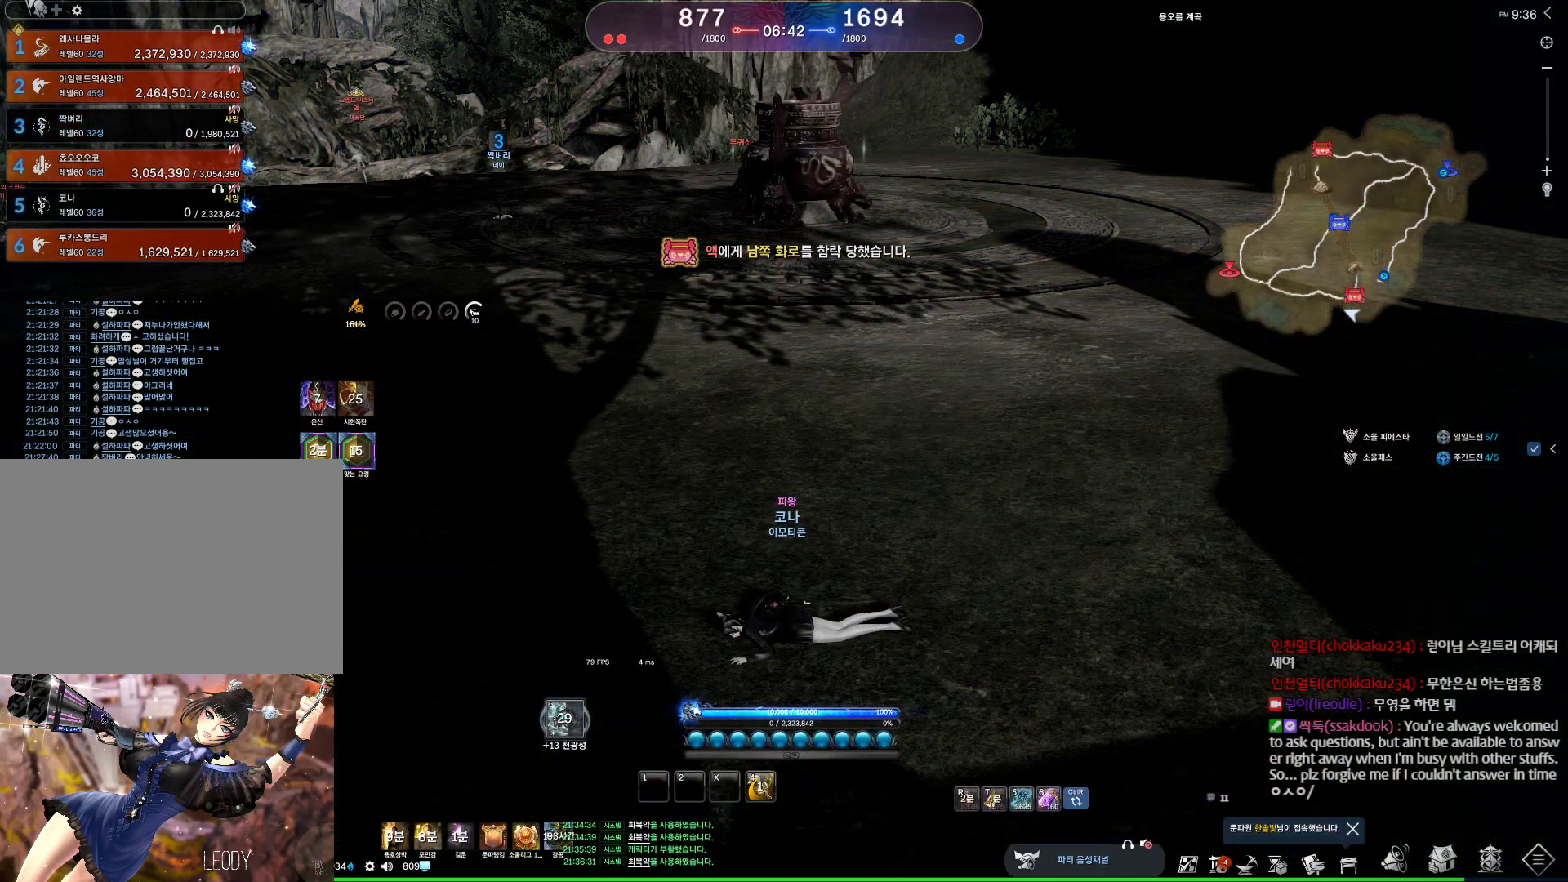
{"keys": [], "mouse": [], "events": []}
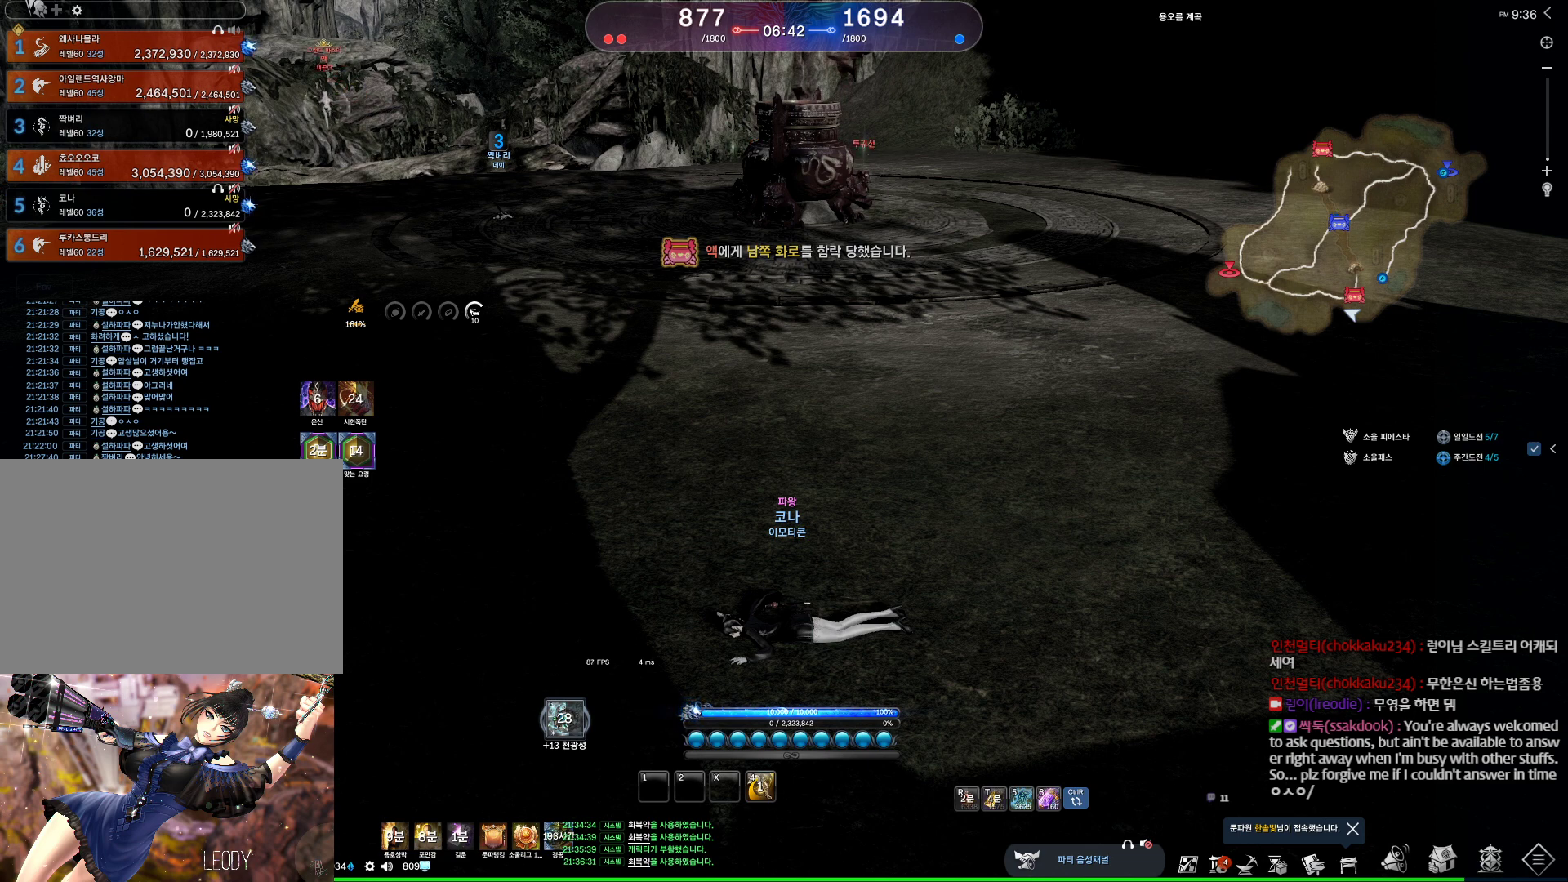
{"keys": [], "mouse": [], "events": [[100, "4", "down"], [233, "4", "up"], [300, "4", "down"], [367, "4", "up"], [467, "4", "down"], [500, "4", "up"]]}
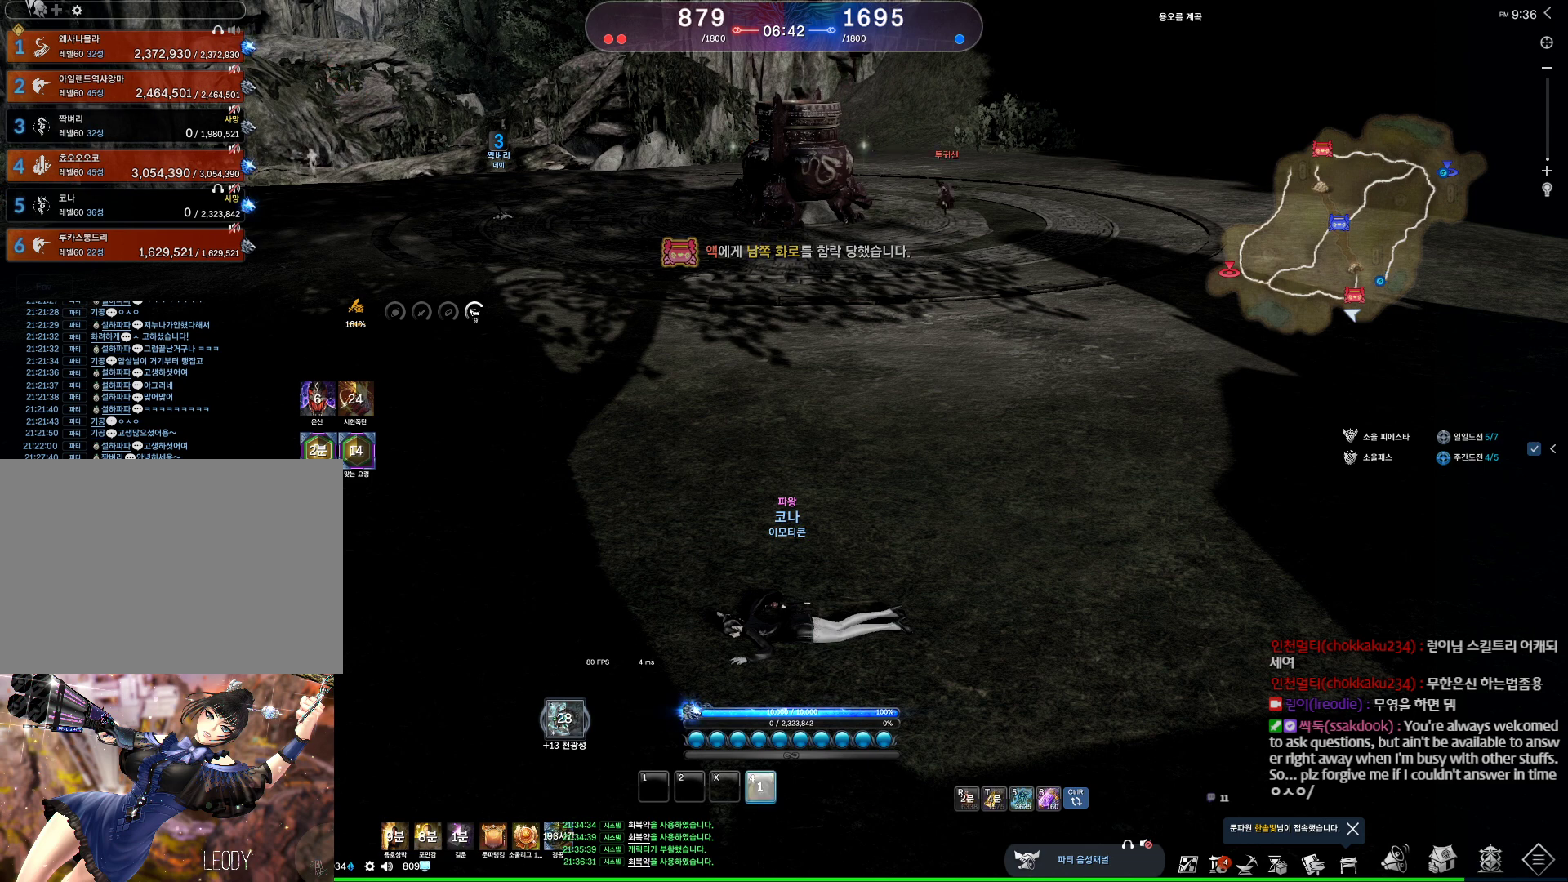
{"keys": [], "mouse": [], "events": [[100, "4", "down"], [167, "4", "up"], [200, "4", "down"], [300, "4", "up"], [367, "4", "down"], [433, "4", "up"]]}
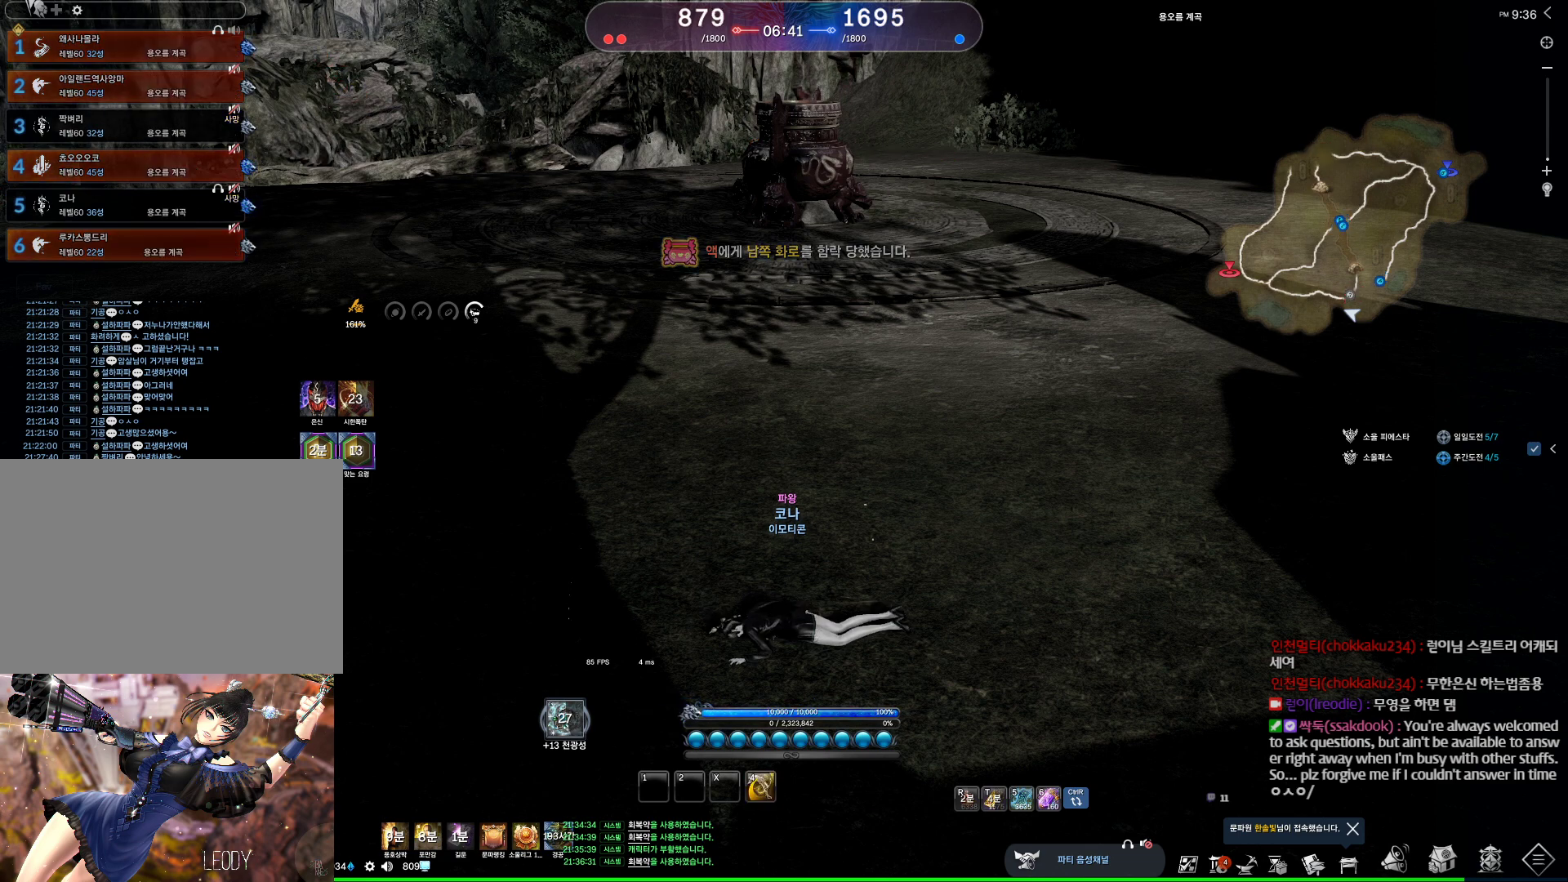
{"keys": ["alt"], "mouse": [], "events": [[233, "alt", "down"], [367, "alt", "up"], [500, "alt", "down"]]}
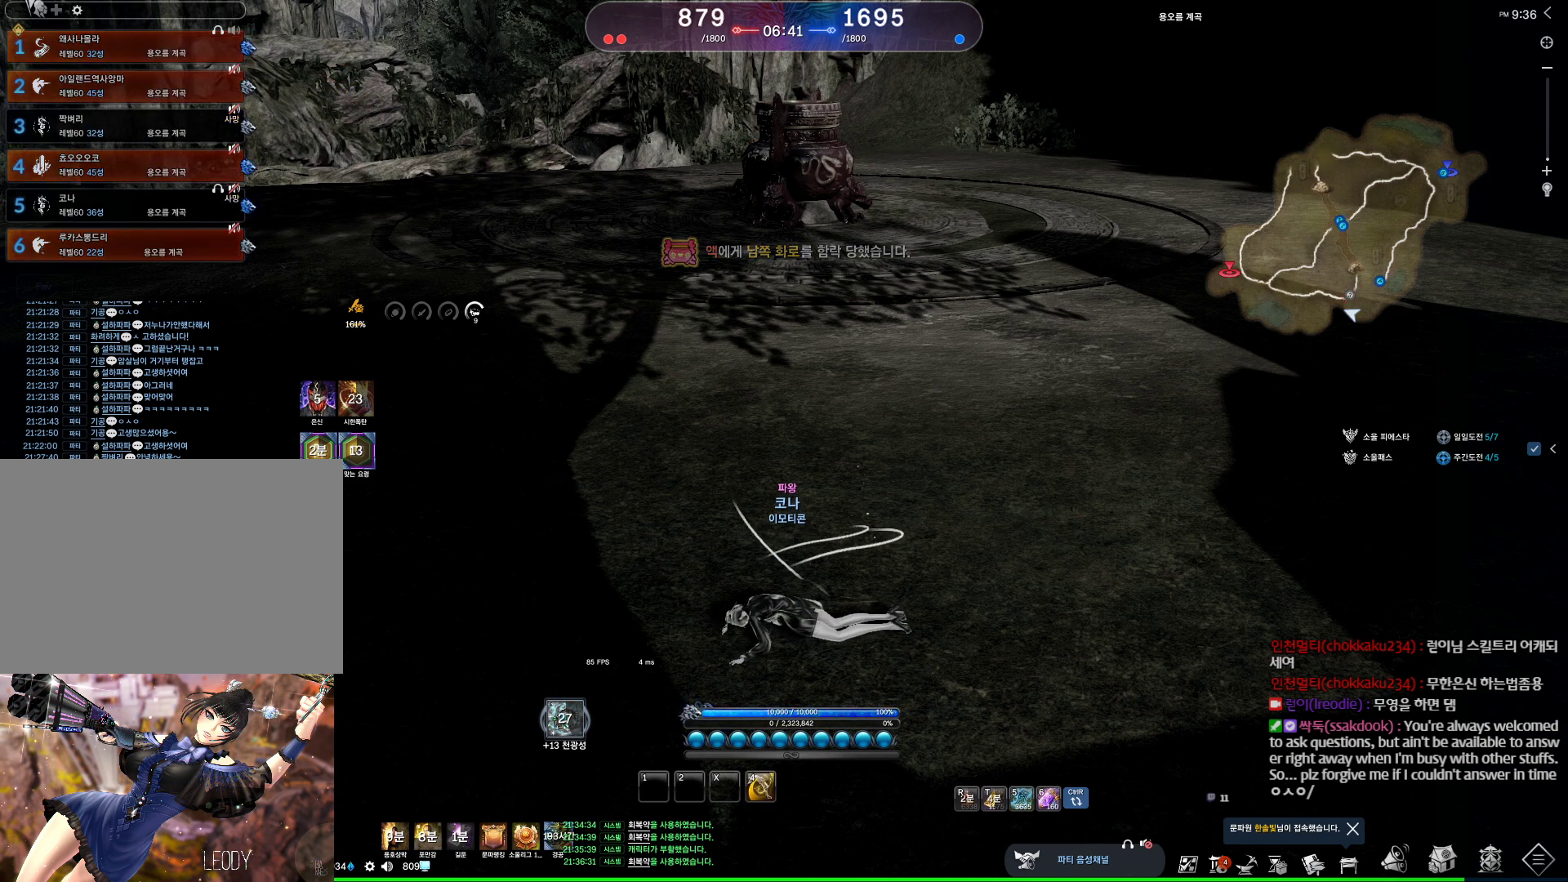
{"keys": [], "mouse": [], "events": [[33, "tab", "down"], [100, "tab", "up"], [133, "alt", "up"], [433, "alt", "down"], [433, "tab", "down"], [467, "tab", "up"], [500, "alt", "up"]]}
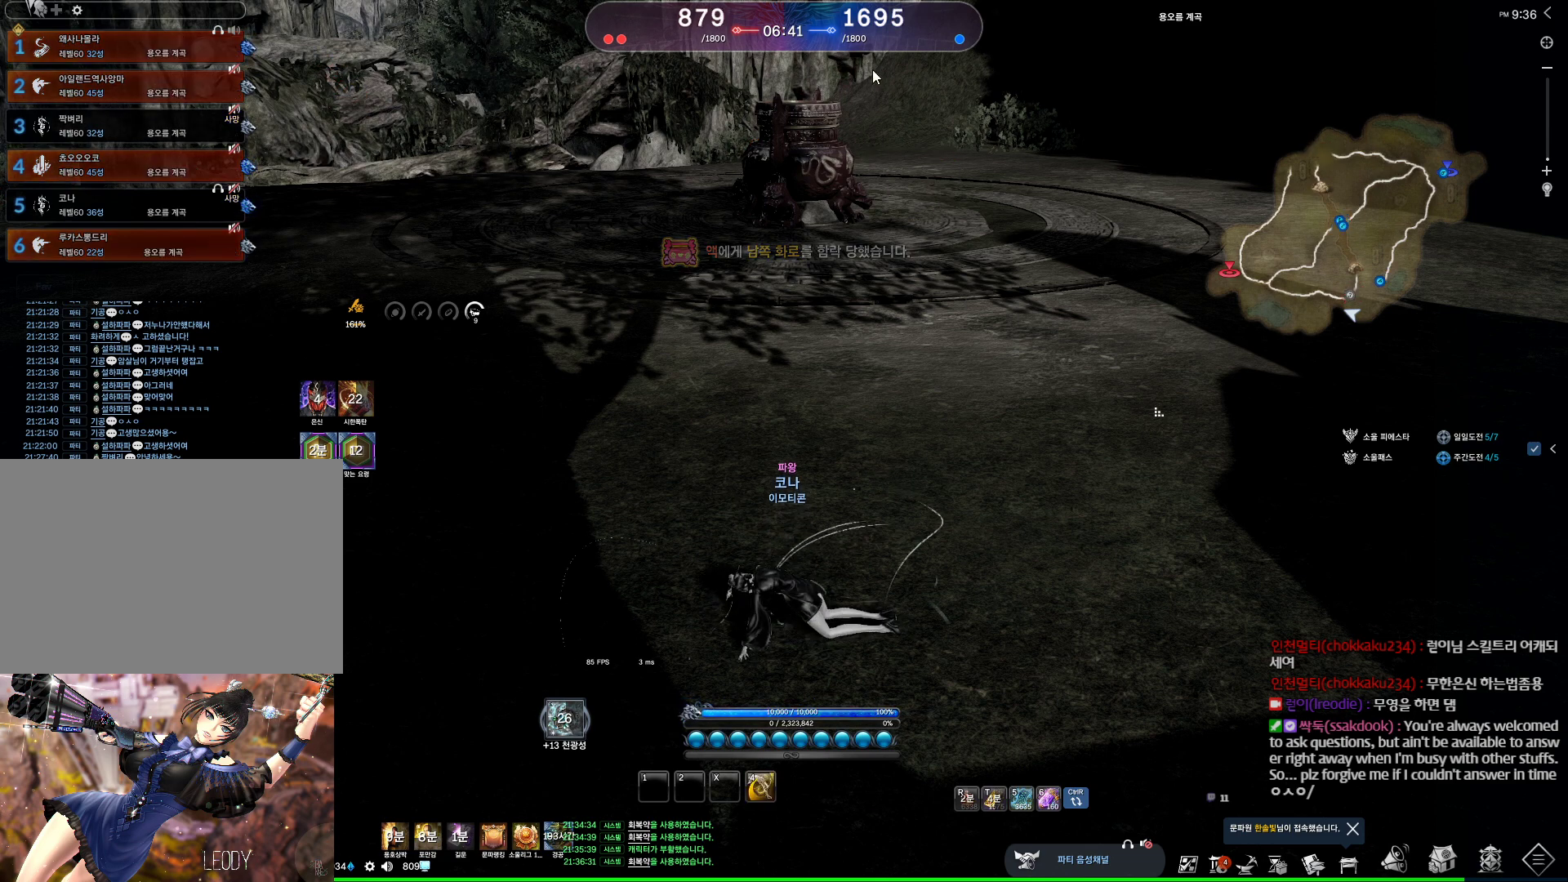
{"keys": [], "mouse": [], "events": []}
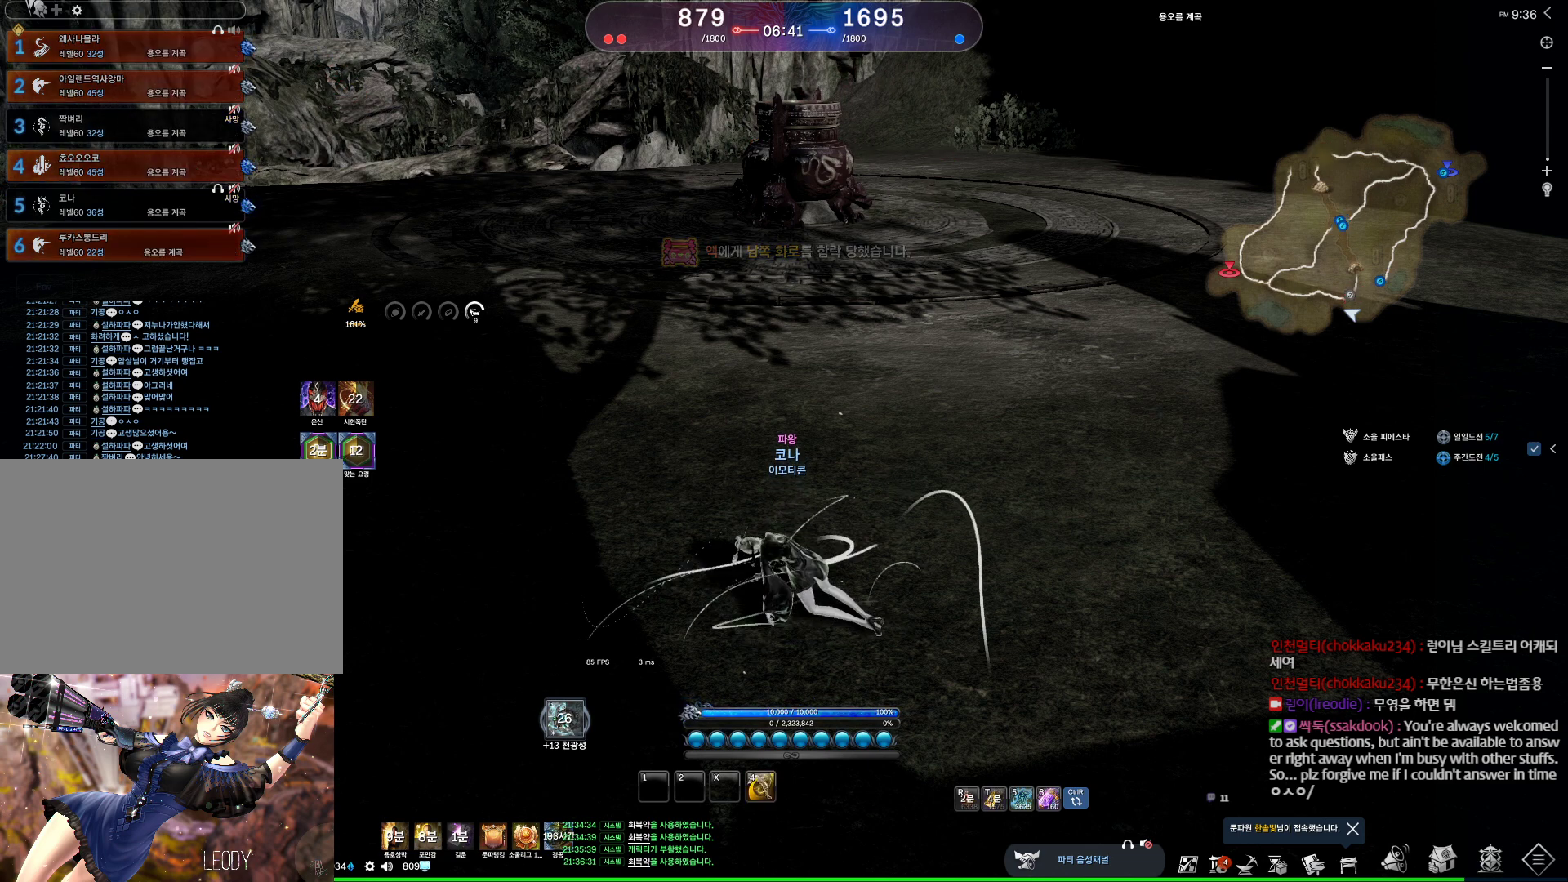
{"keys": [], "mouse": [], "events": []}
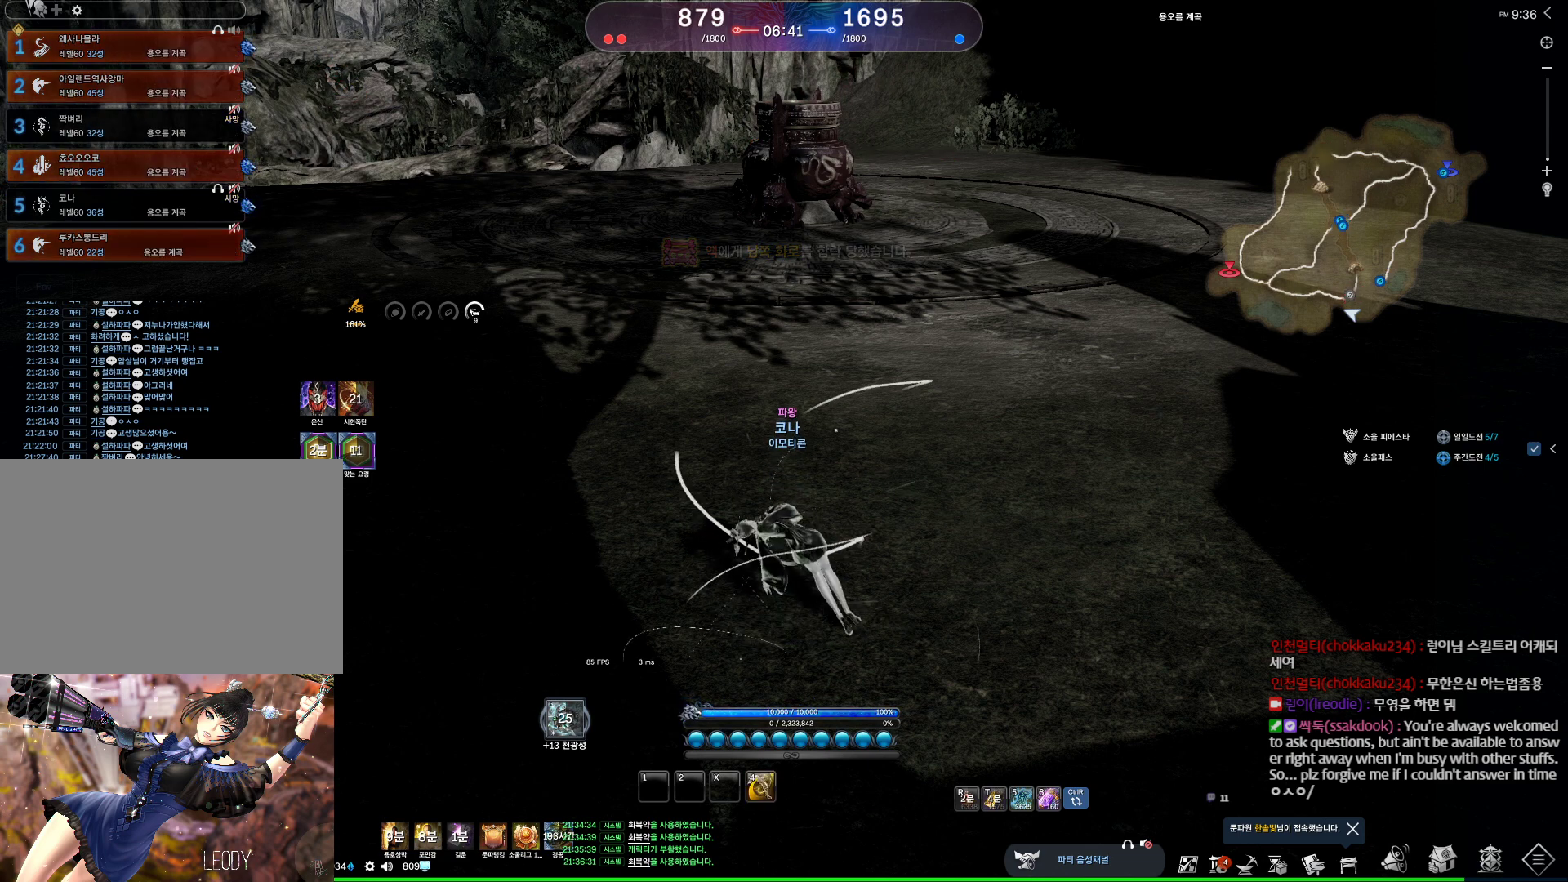
{"keys": [], "mouse": [], "events": []}
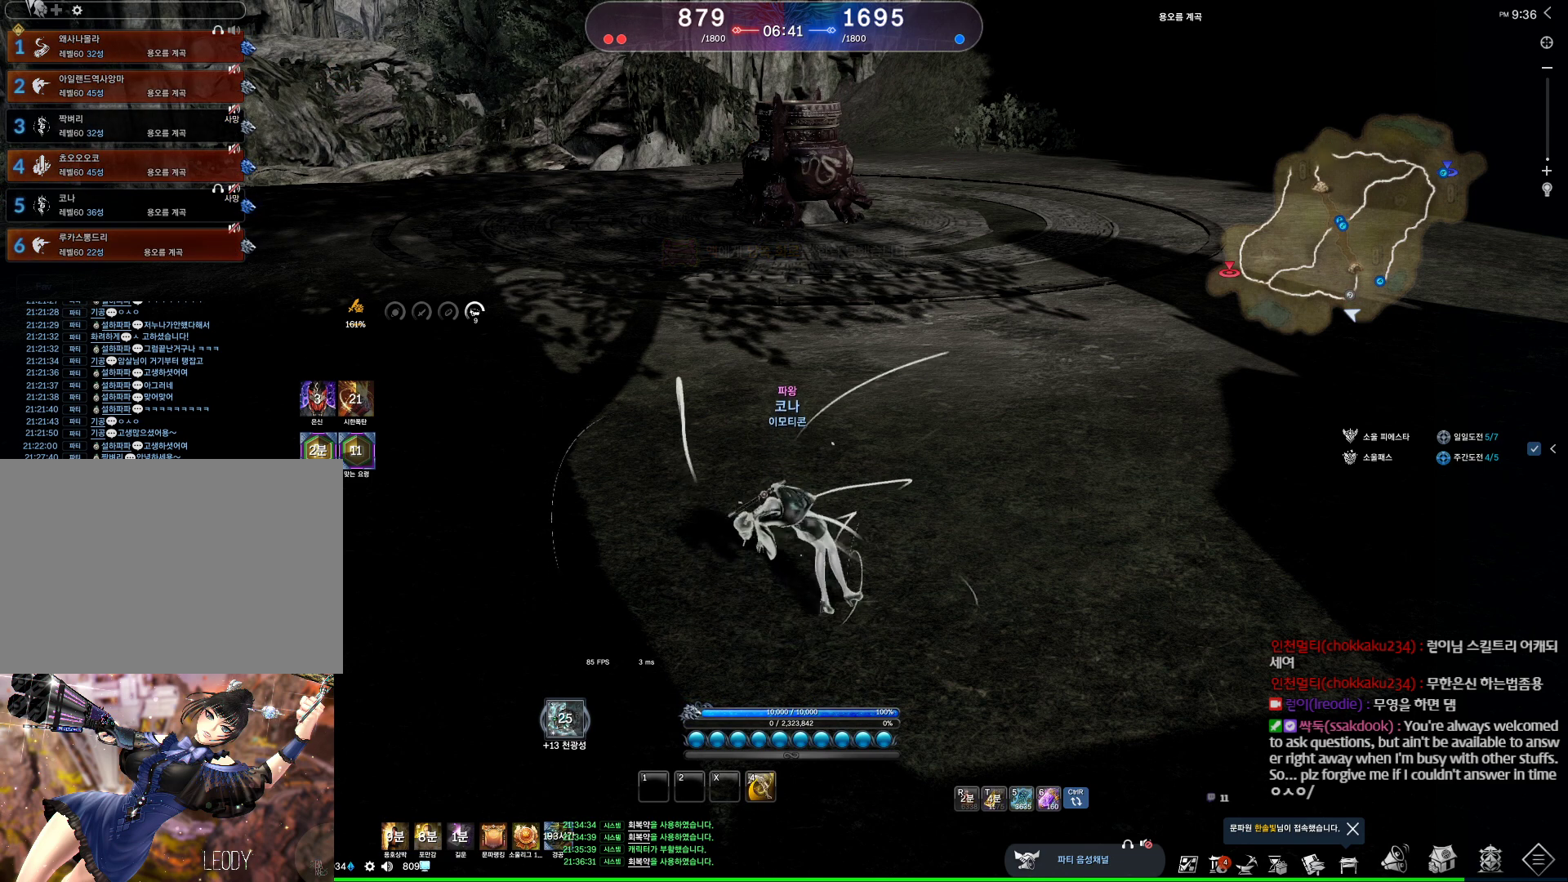
{"keys": [], "mouse": [], "events": []}
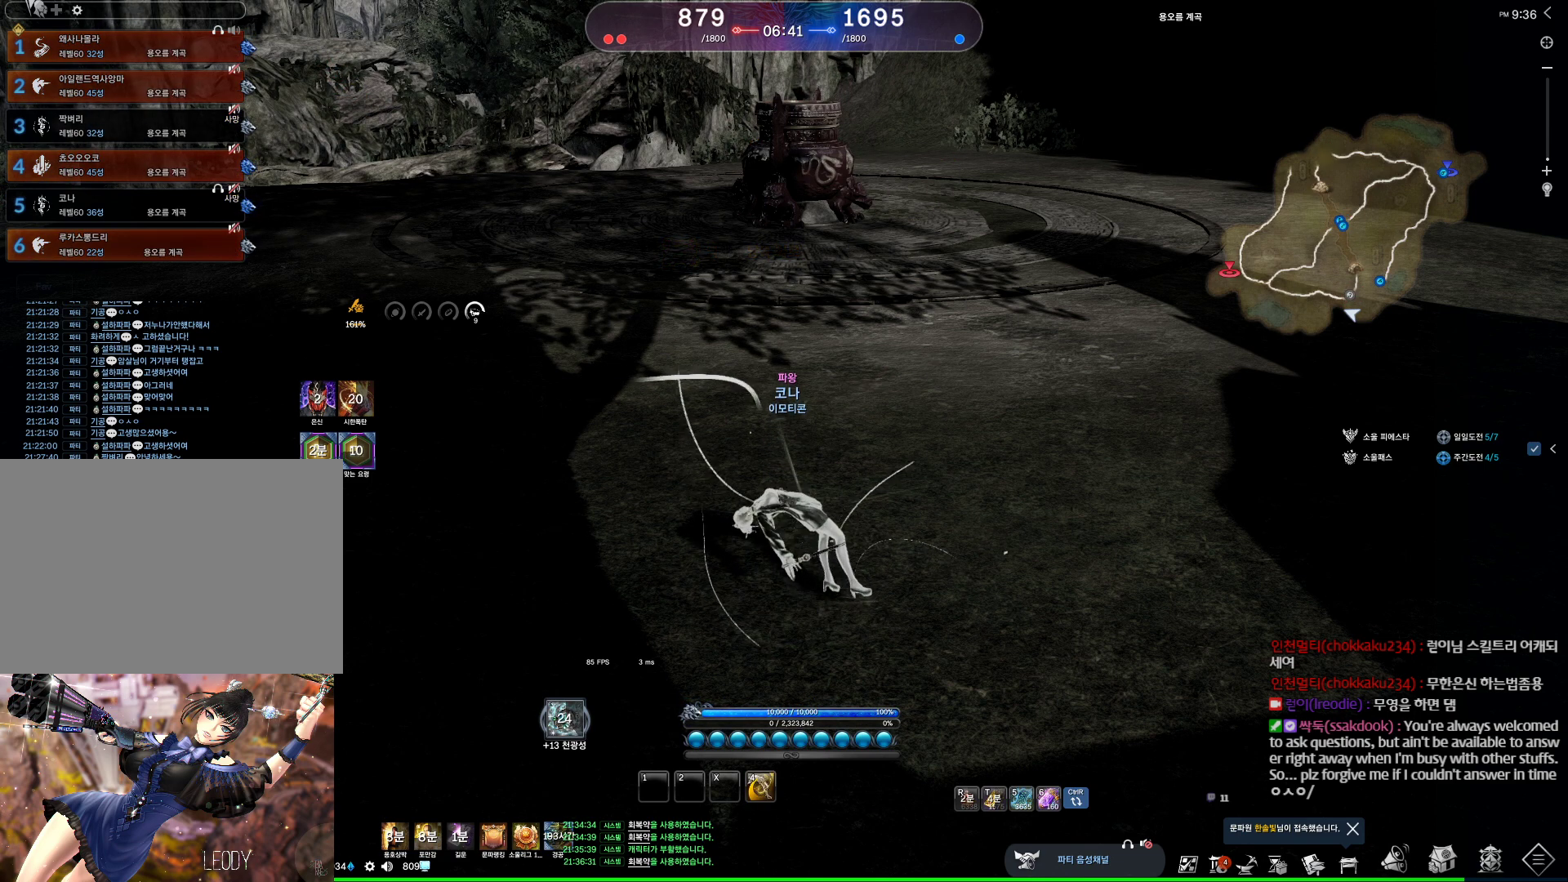
{"keys": [], "mouse": [], "events": []}
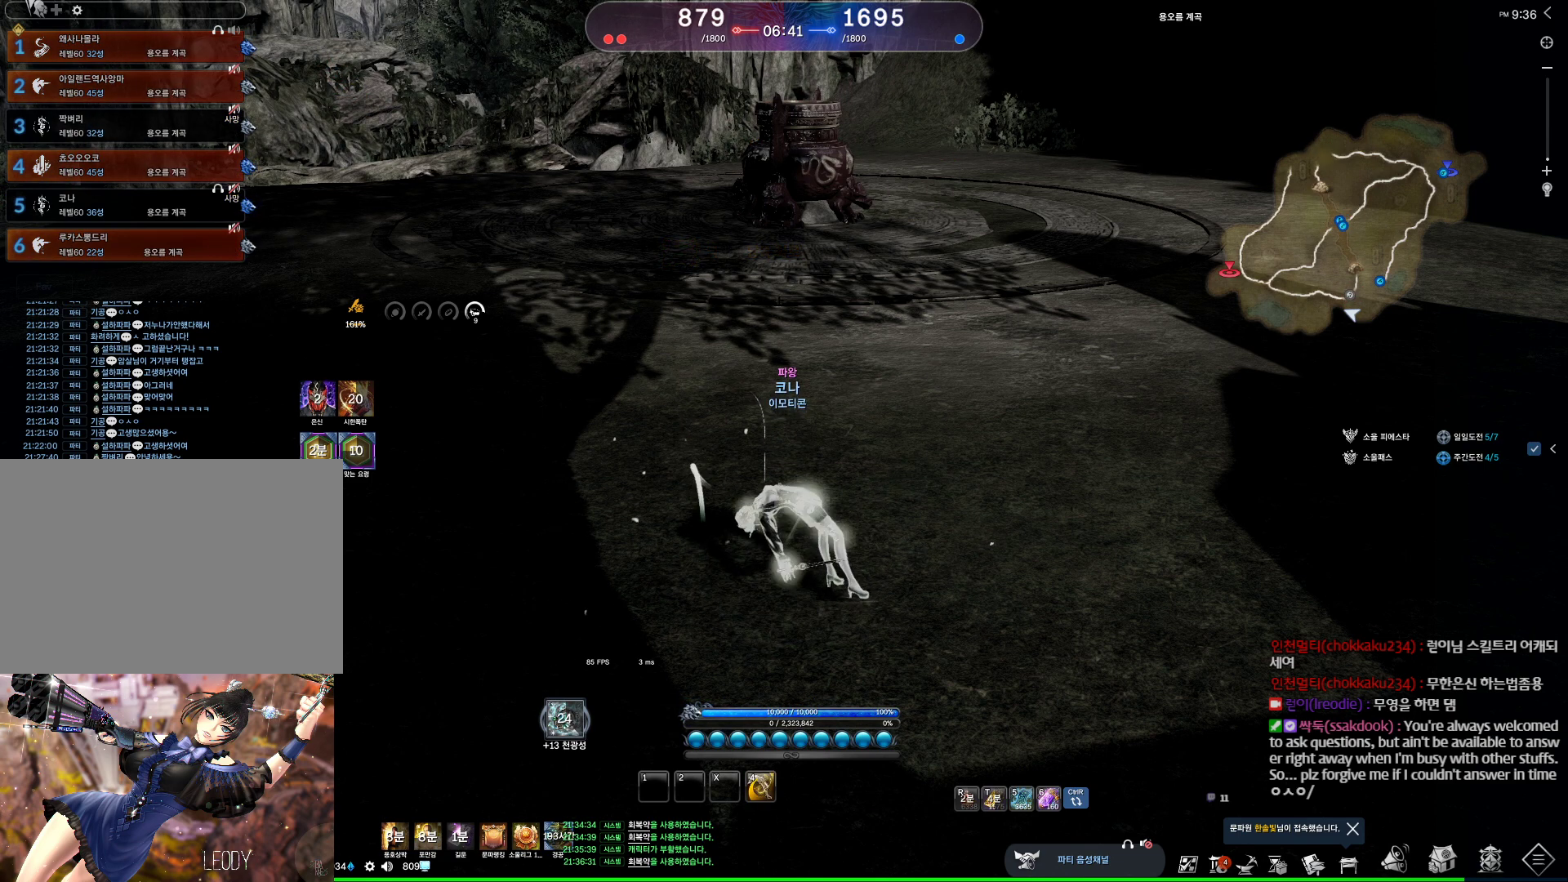
{"keys": ["alt"], "mouse": [], "events": [[300, "alt", "down"], [367, "mouse_mb4", "down"], [467, "mouse_mb4", "up"]]}
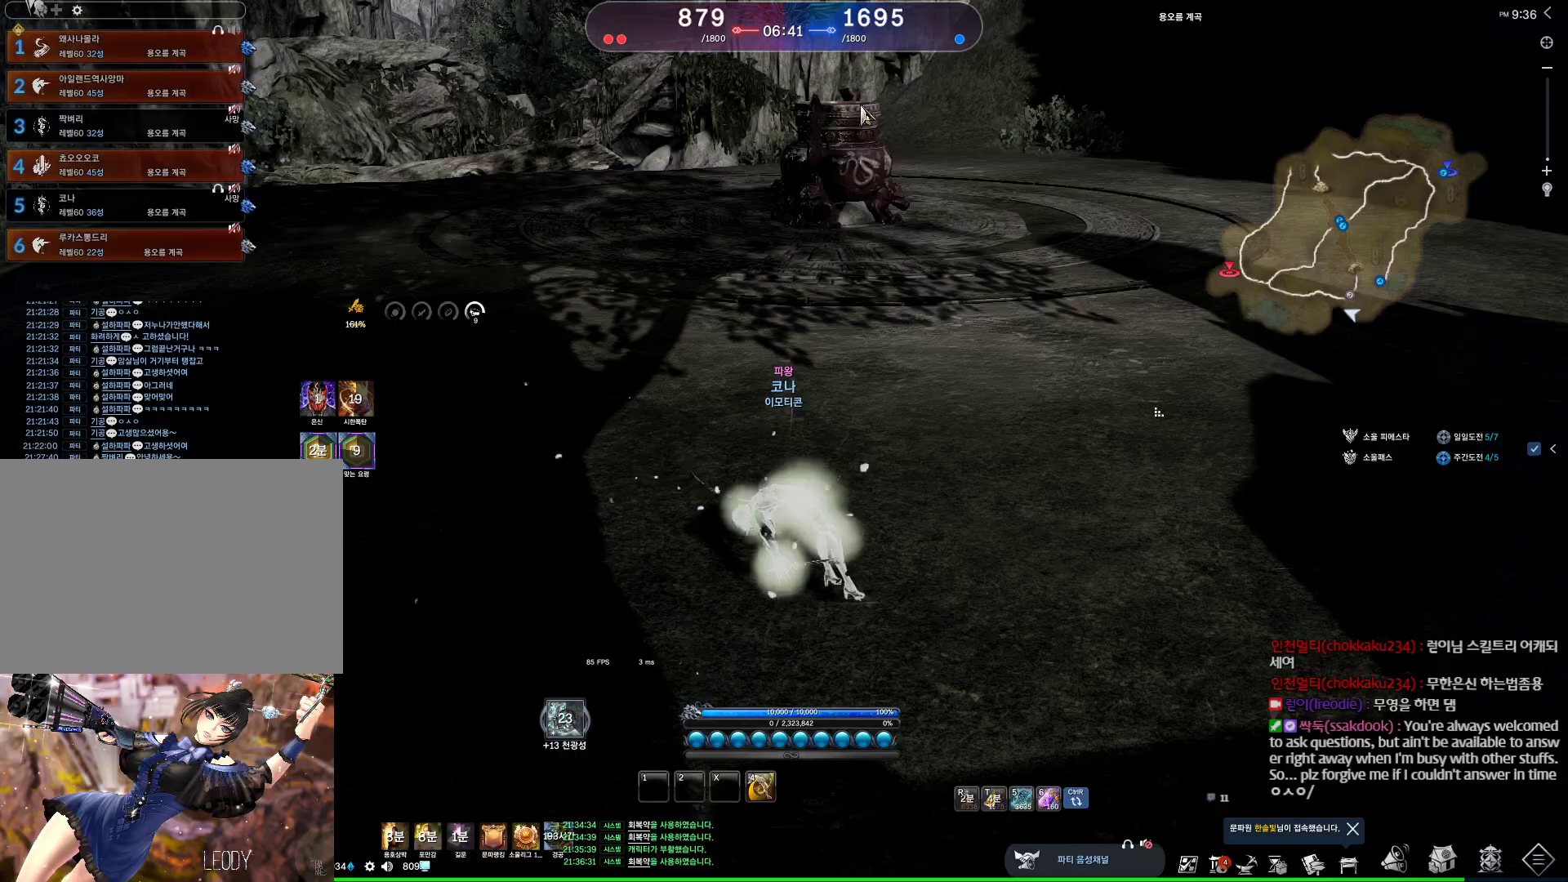
{"keys": [], "mouse": [], "events": [[300, "mouse_left", "down"], [300, "mouse_right", "down"], [467, "alt", "up"], [467, "mouse_left", "up"], [467, "mouse_right", "up"]]}
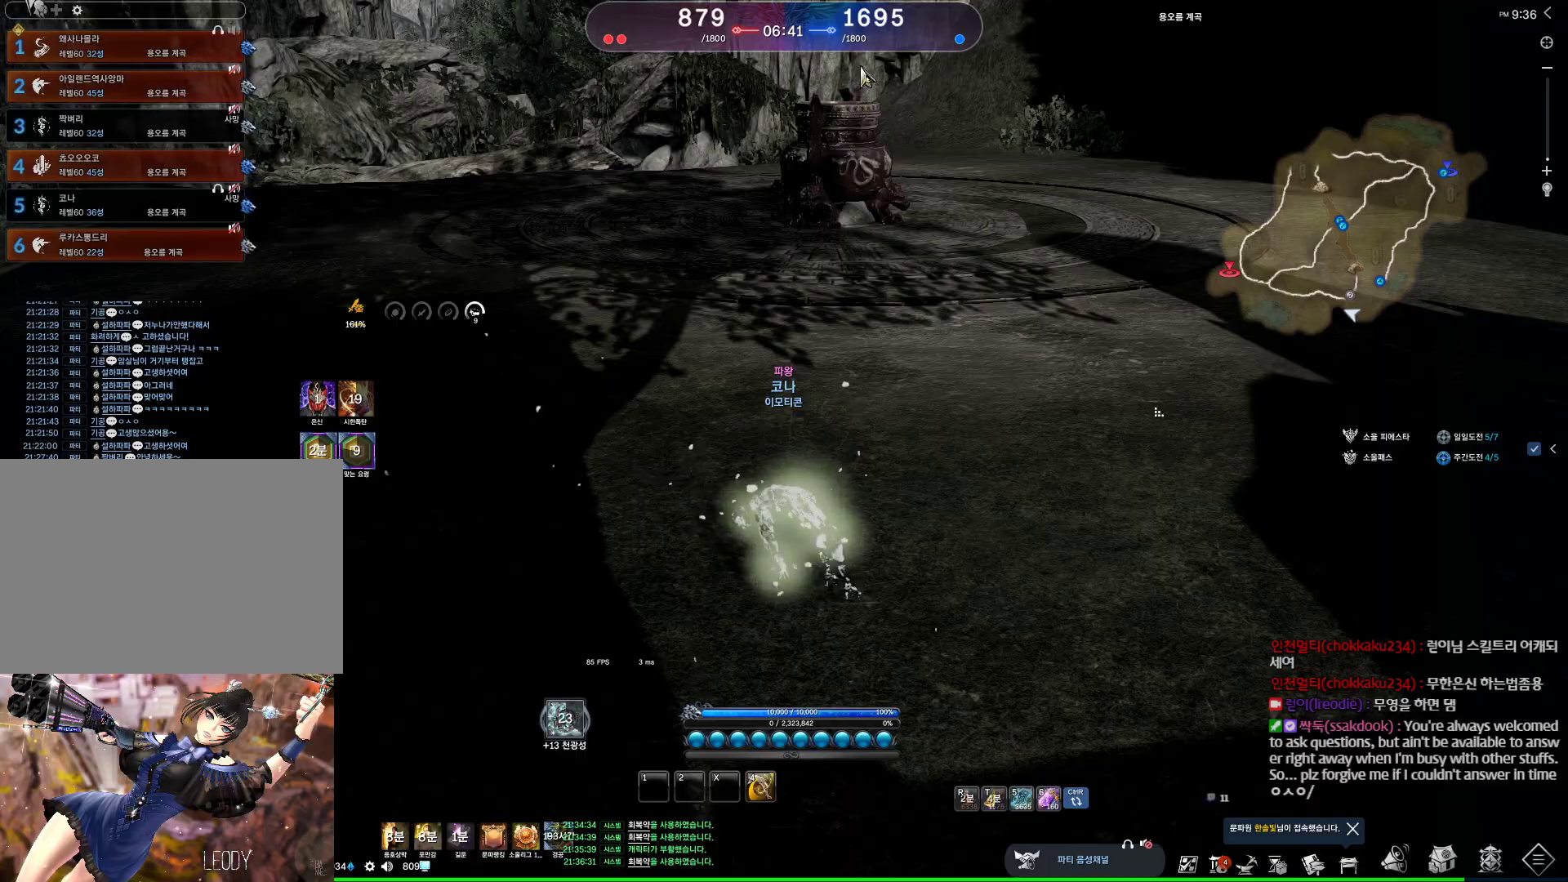
{"keys": ["d", "w"], "mouse": ["wheel"], "events": [[67, "w", "down"], [167, "d", "down"], [500, "mouse_wheel", "down"]]}
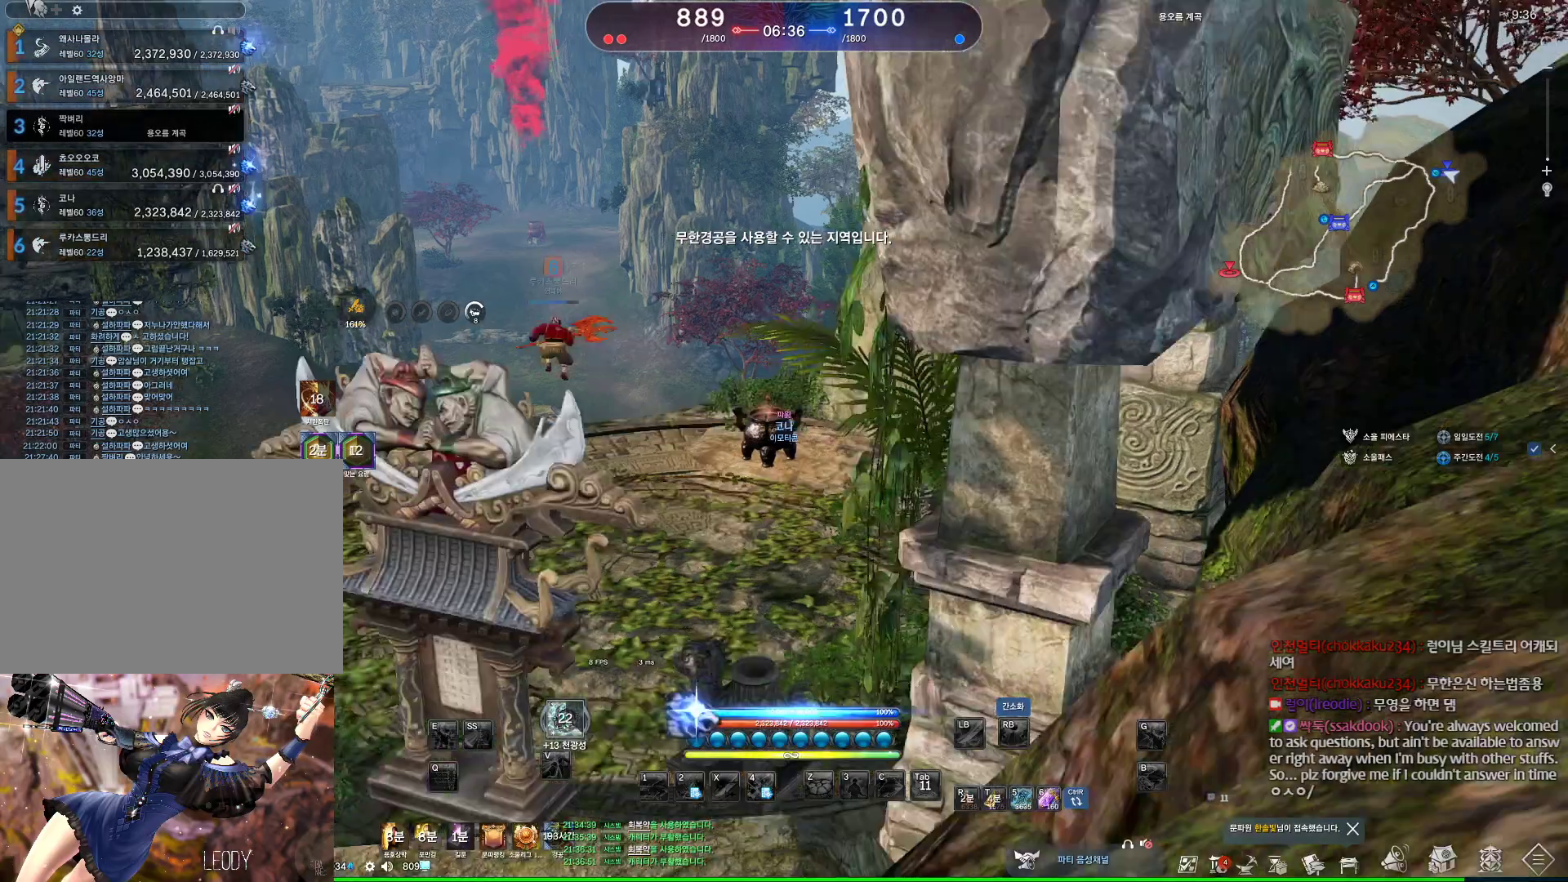
{"keys": ["a", "w"], "mouse": [], "events": [[200, "mouse_wheel", "up"], [267, "shift", "down"], [433, "d", "up"], [433, "shift", "up"], [500, "a", "down"]]}
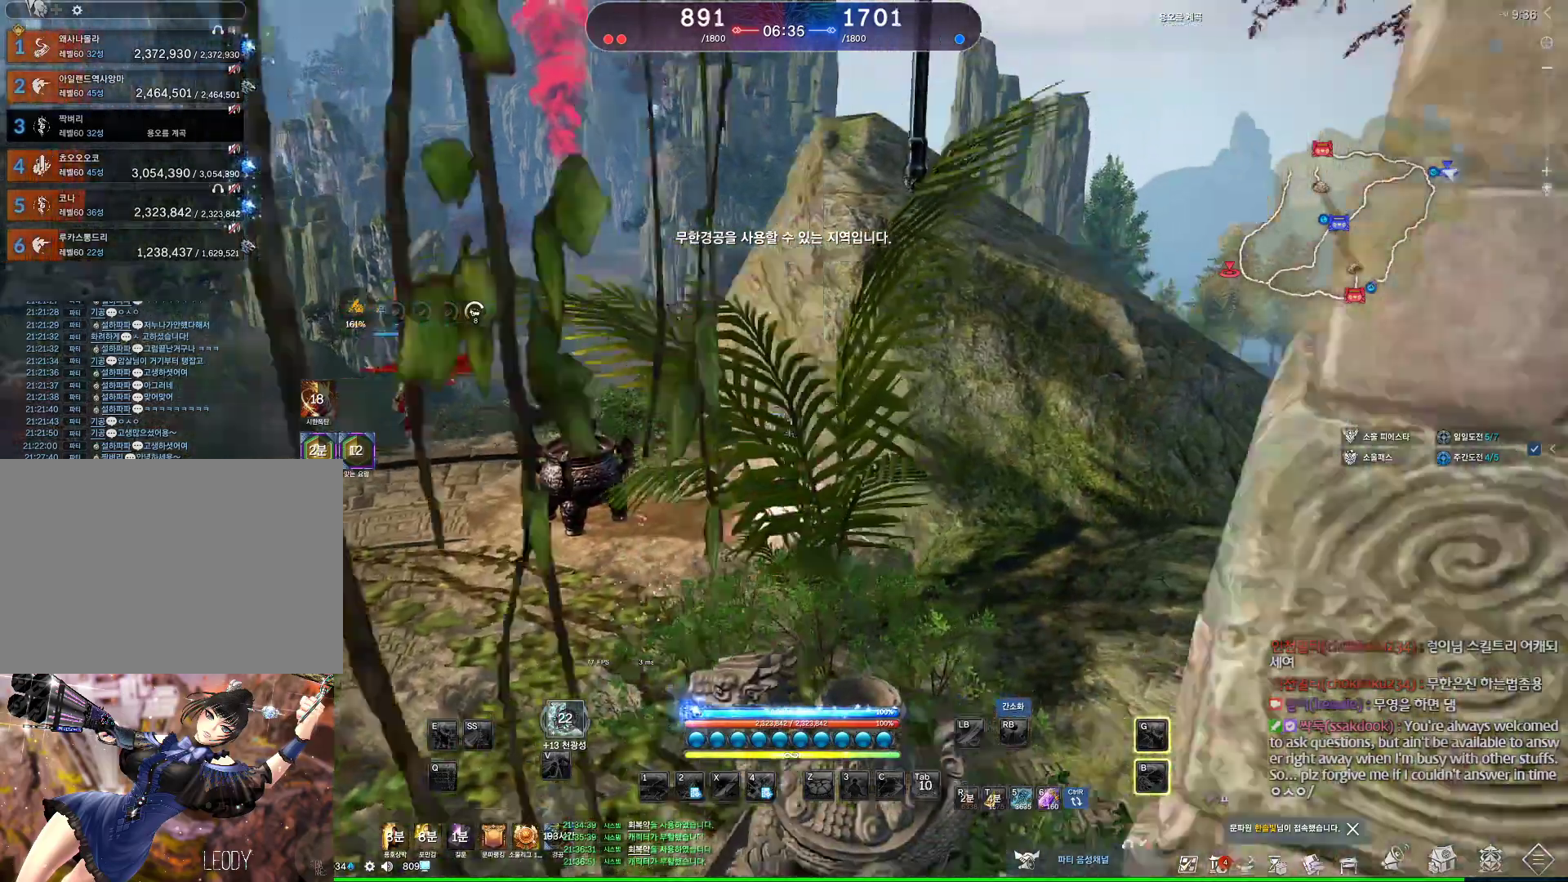
{"keys": ["a", "w"], "mouse": [], "events": []}
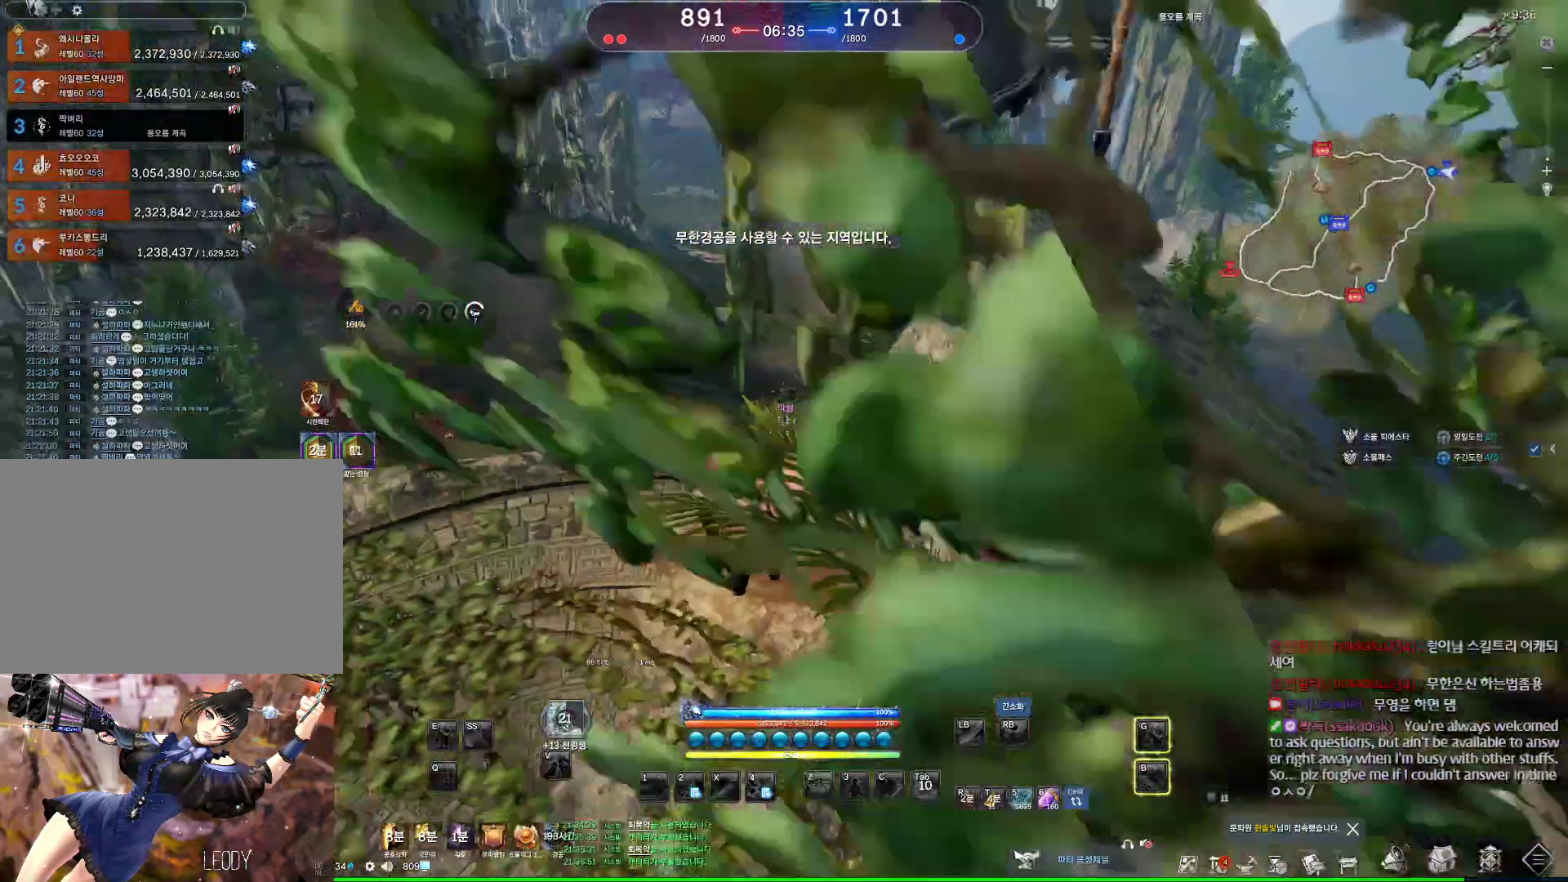
{"keys": ["d", "m", "w"], "mouse": [], "events": [[167, "space", "down"], [200, "a", "up"], [367, "d", "down"], [367, "space", "up"], [500, "m", "down"]]}
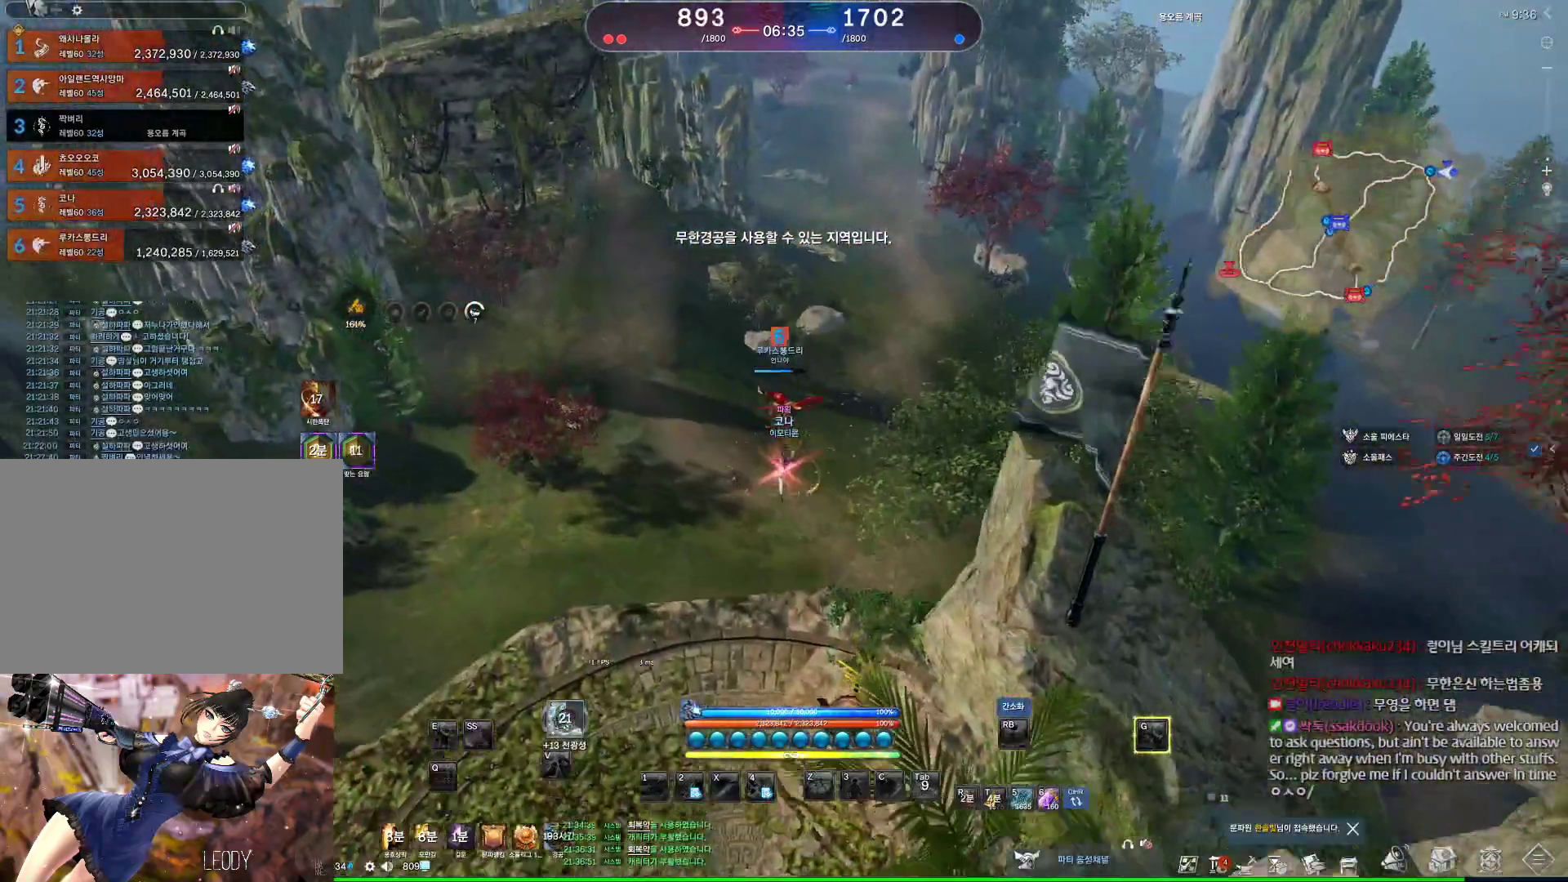
{"keys": ["w"], "mouse": ["left", "right"], "events": [[233, "m", "up"], [367, "d", "up"], [467, "mouse_left", "down"], [467, "mouse_right", "down"]]}
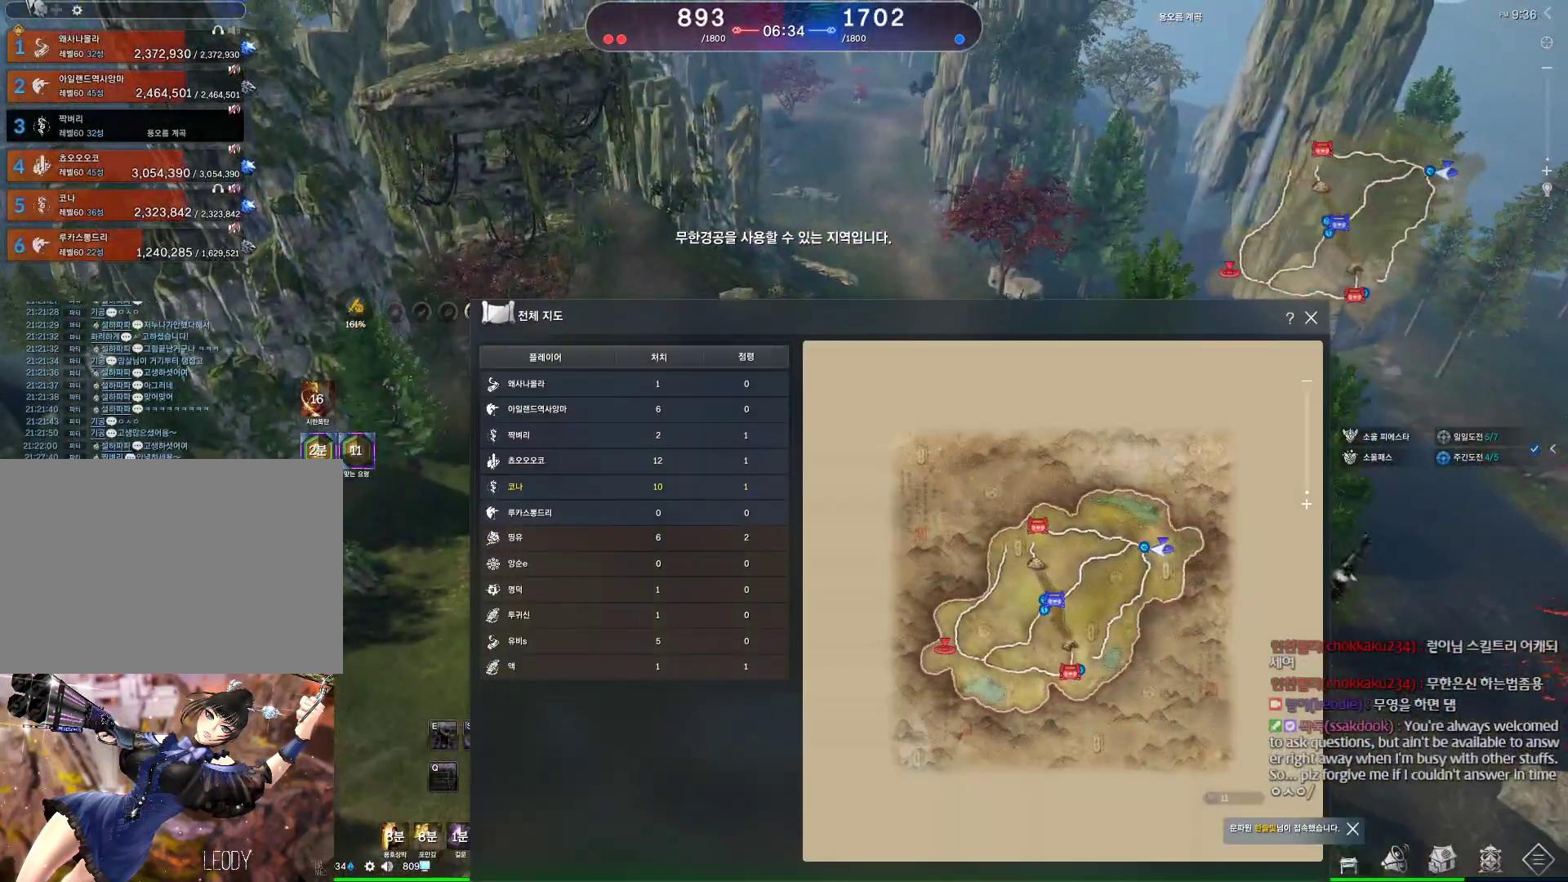
{"keys": ["a", "w"], "mouse": ["right"], "events": [[100, "mouse_left", "up"], [100, "mouse_right", "up"], [167, "a", "down"], [200, "mouse_right", "down"], [333, "mouse_right", "up"], [400, "mouse_right", "down"], [433, "mouse_left", "down"], [500, "mouse_left", "up"]]}
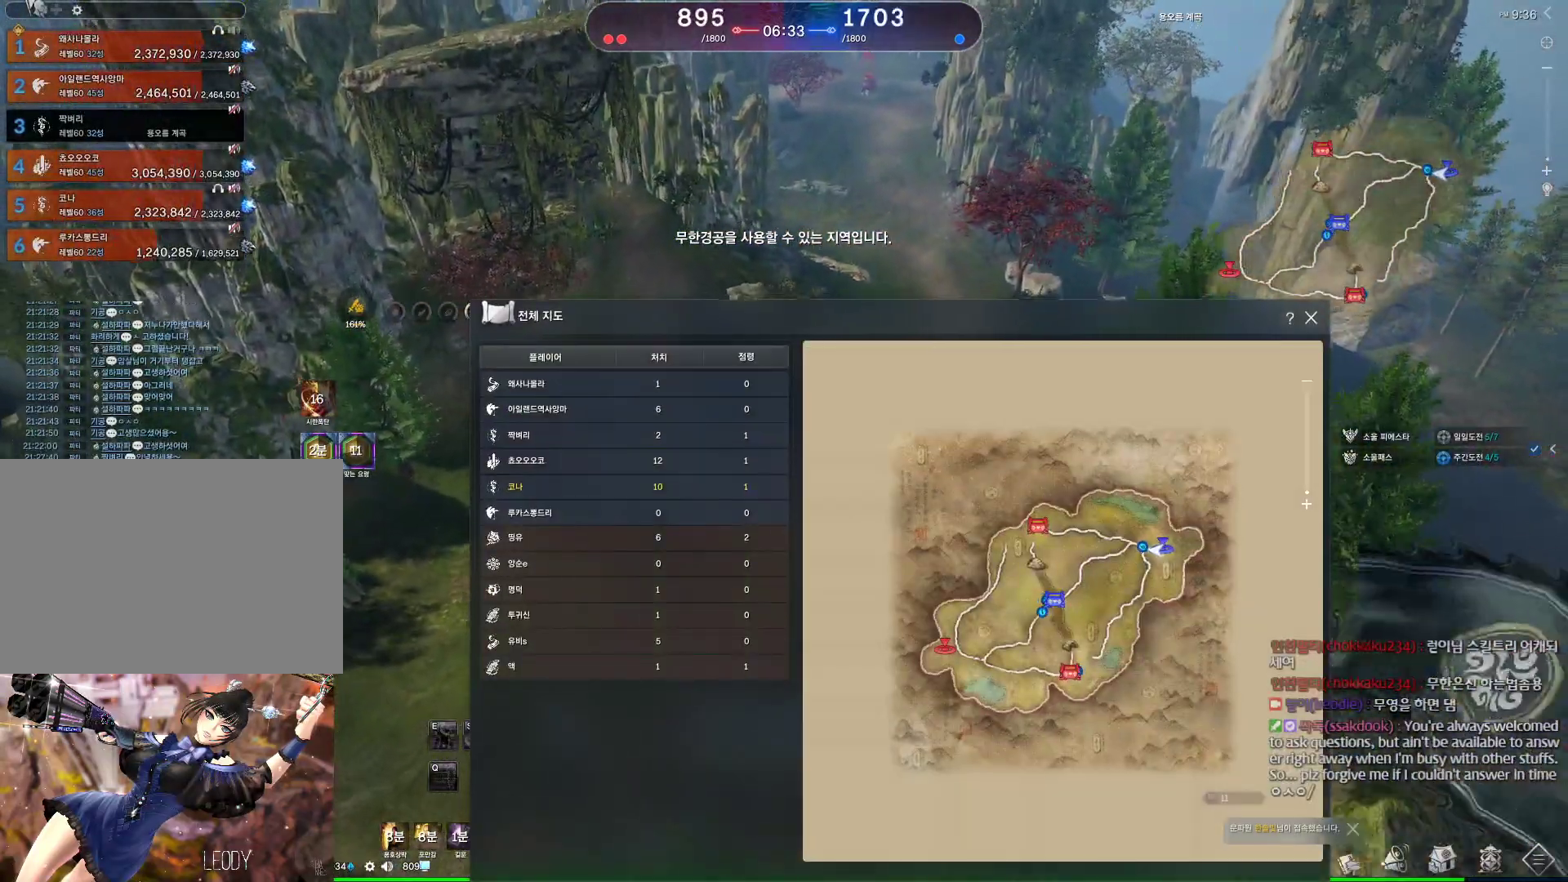
{"keys": ["w"], "mouse": [], "events": [[33, "mouse_right", "up"], [333, "a", "up"]]}
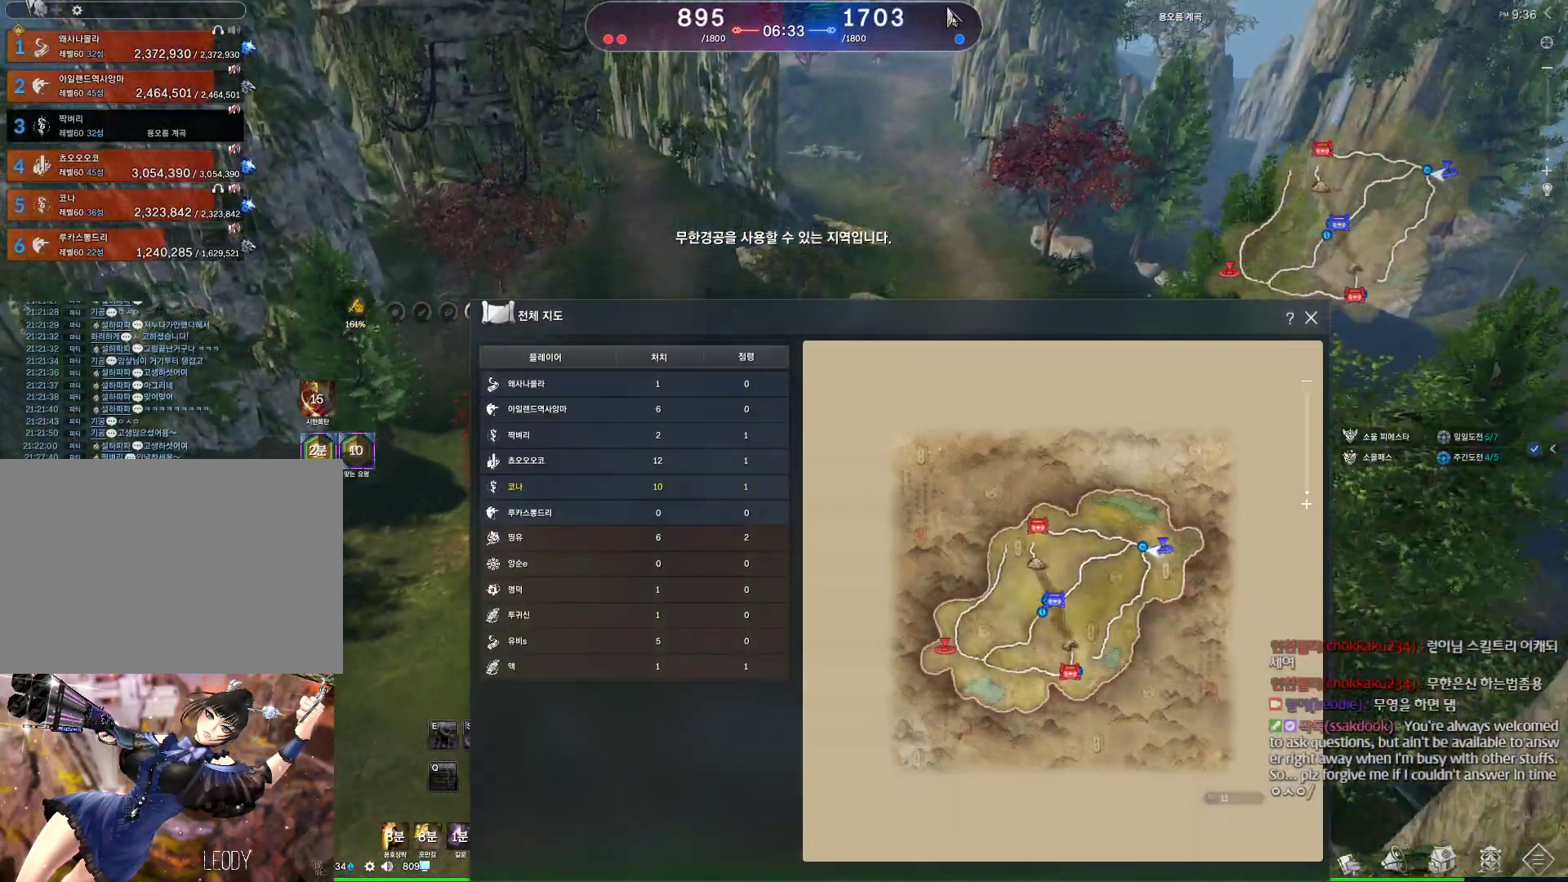
{"keys": ["w"], "mouse": [], "events": []}
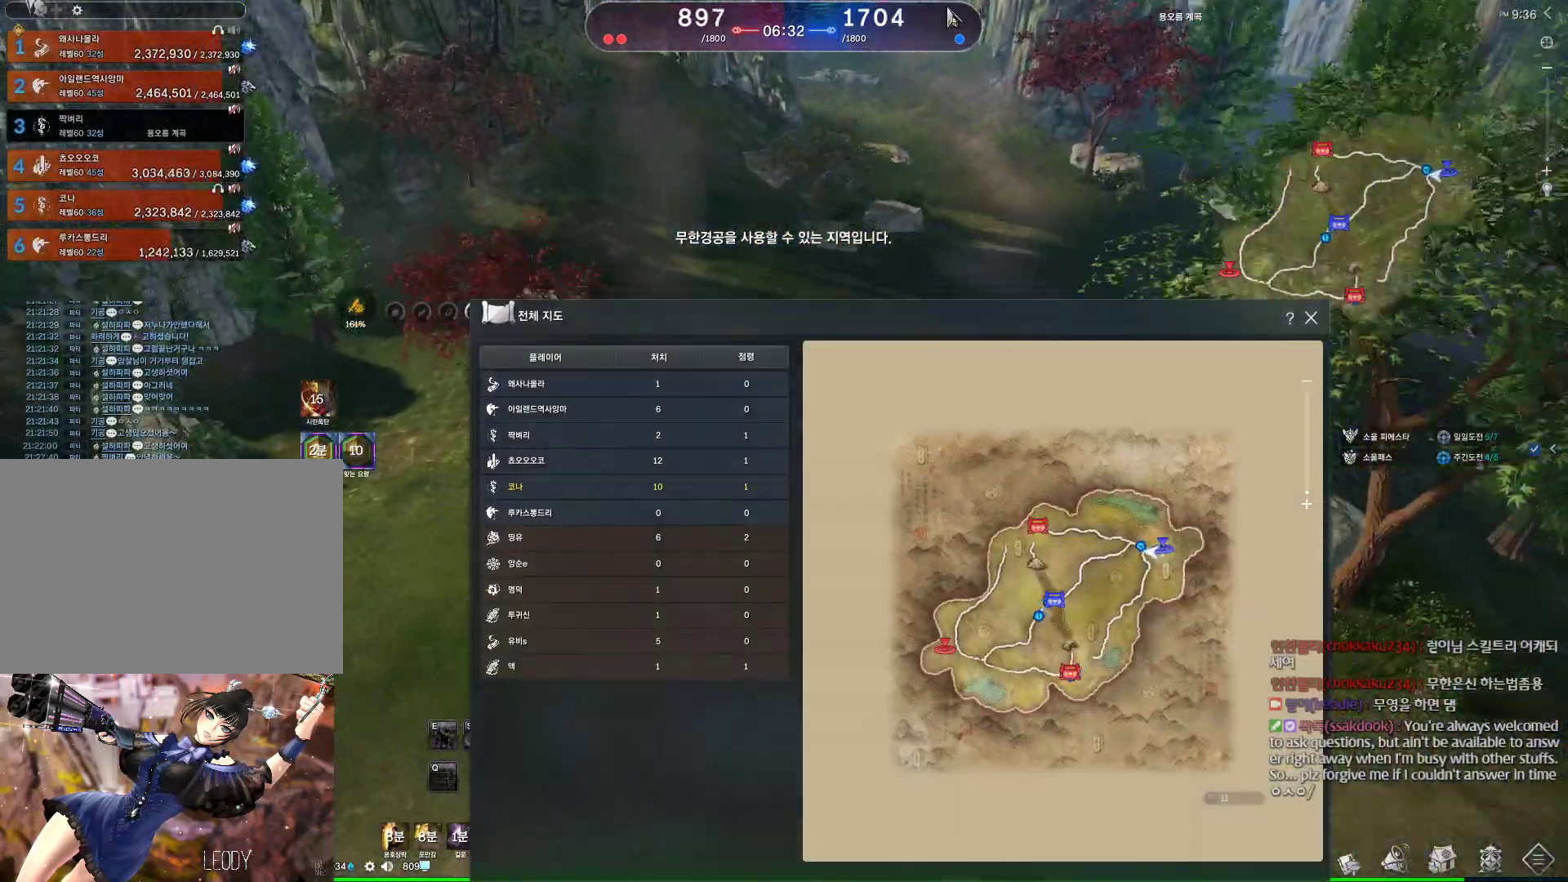
{"keys": ["w"], "mouse": [], "events": [[167, "a", "down"], [500, "a", "up"]]}